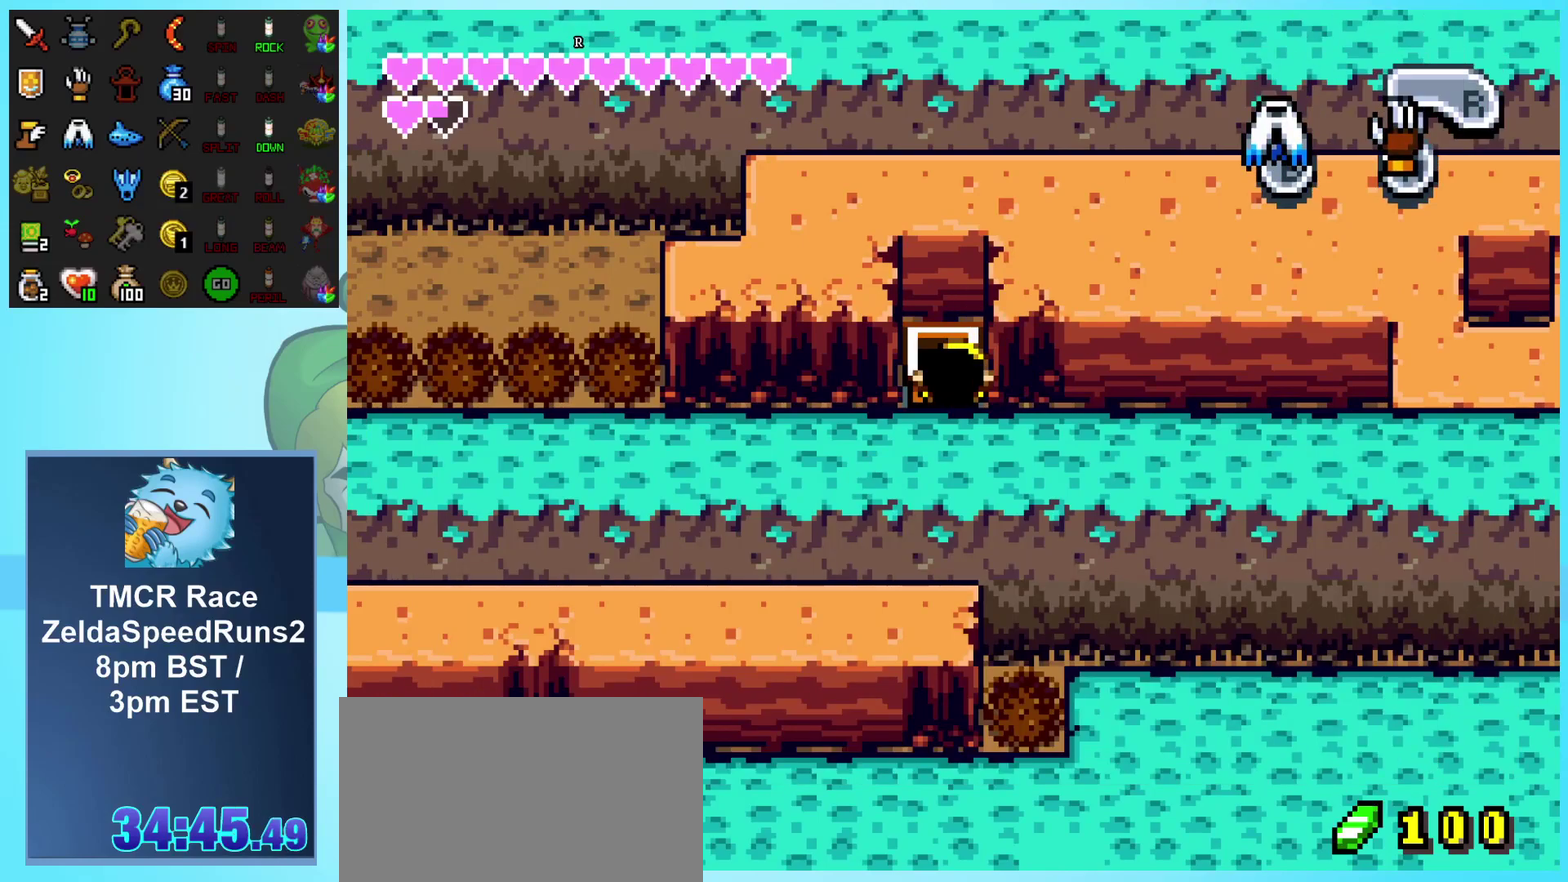
Gameplay with a controller (Nintendo layout); each line is a JSON object with the inputs held at the frame after it. "events" lists button and stick changes between this image and that frame as [ms after this image, input, new state], when the widget could be followed in between. Not read: L3 R3.
{"buttons": ["DPAD_RIGHT"], "events": []}
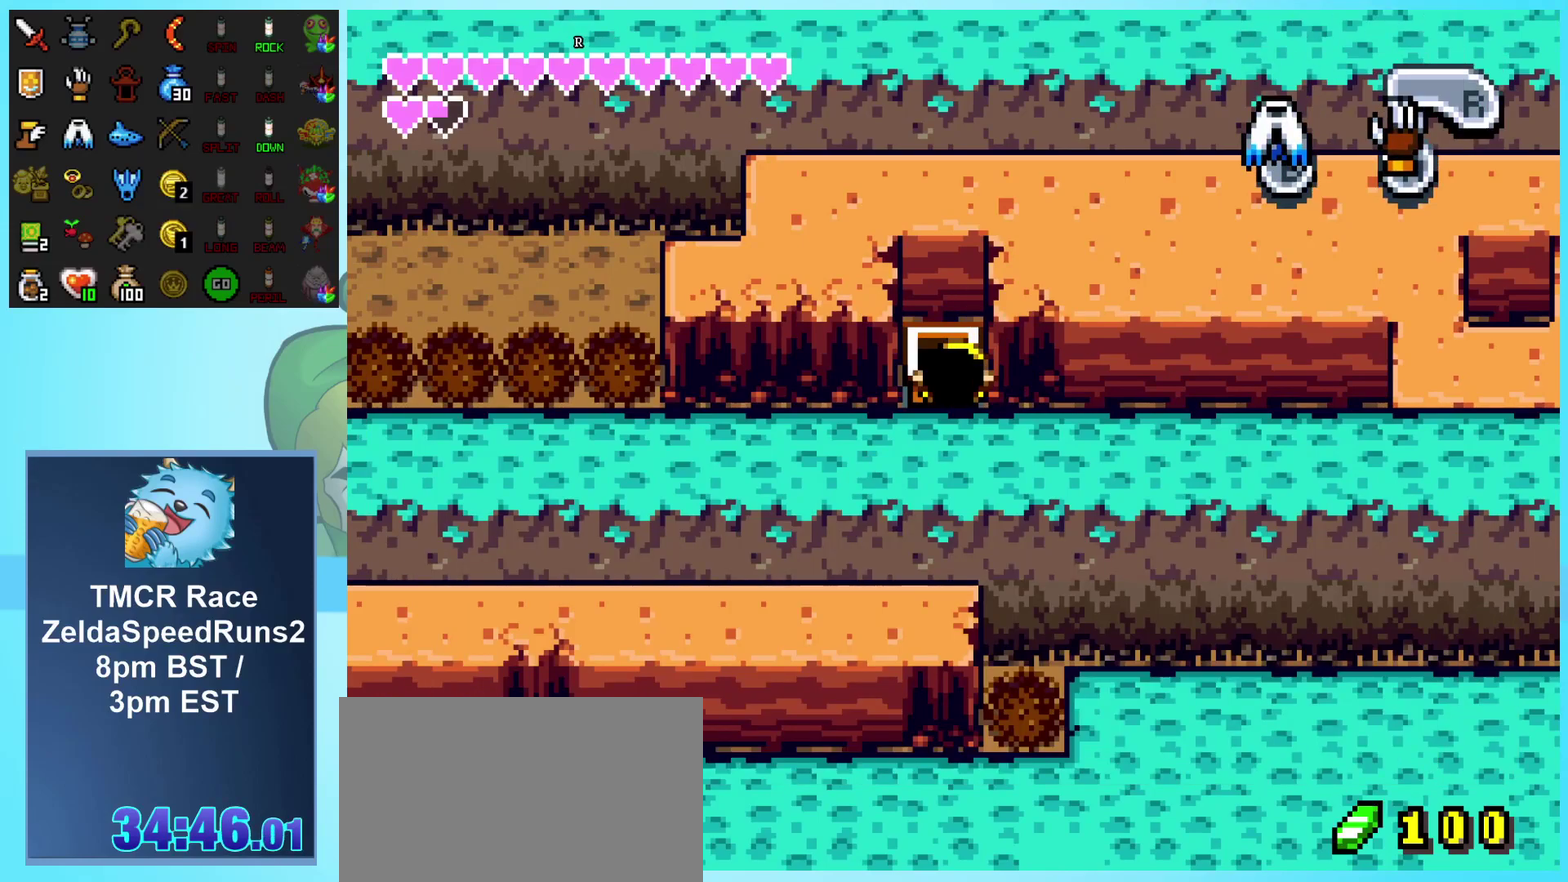
{"buttons": ["R1", "DPAD_RIGHT"], "events": [[467, "R1", "down"]]}
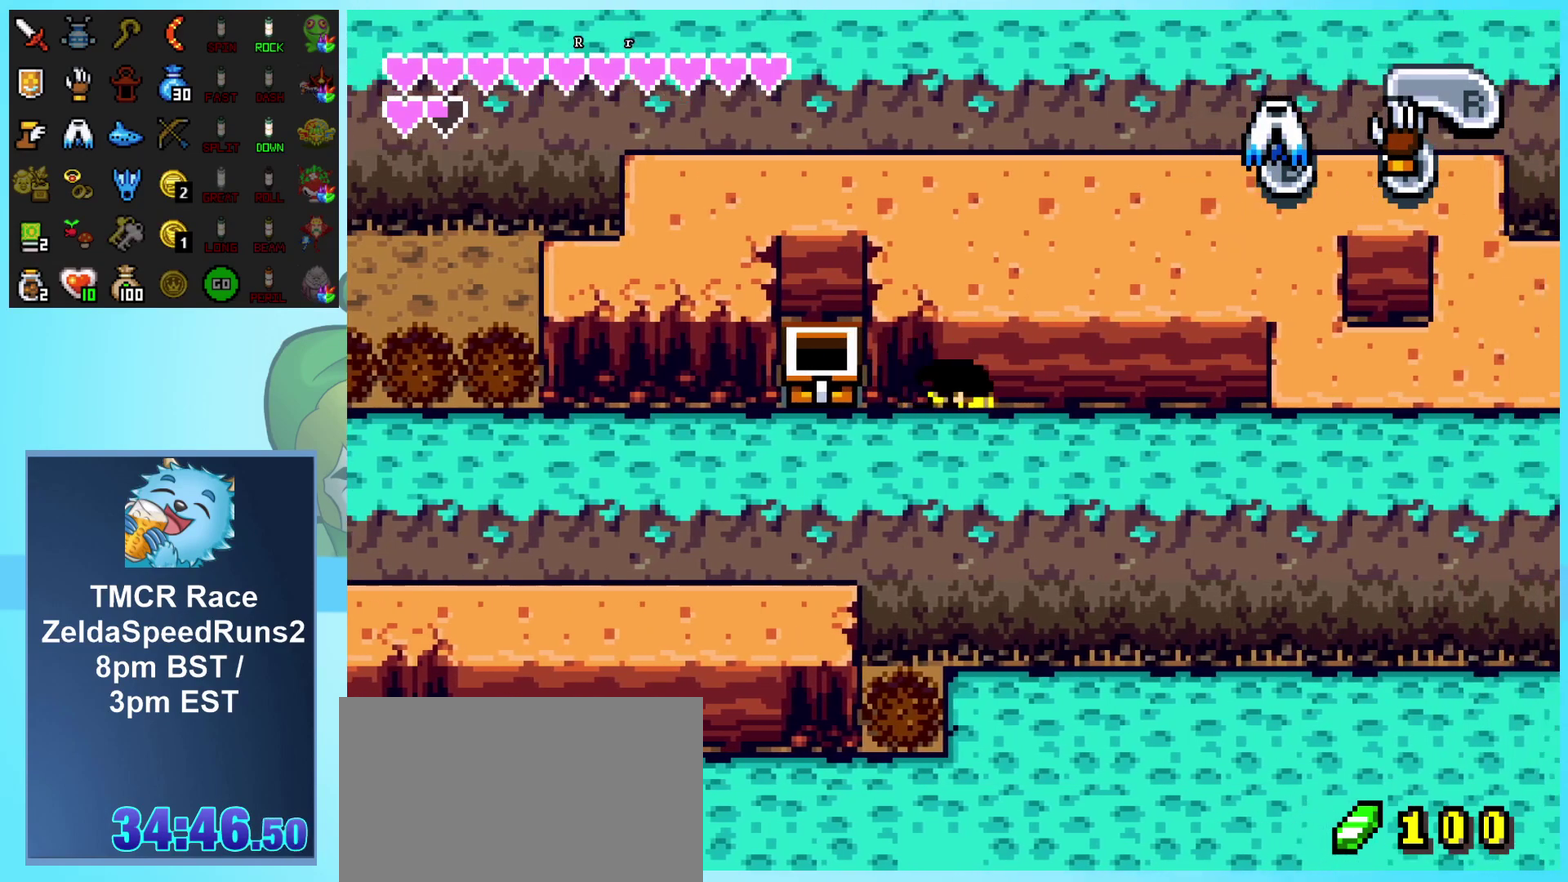
{"buttons": ["A", "DPAD_RIGHT"], "events": [[200, "R1", "up"], [483, "A", "down"]]}
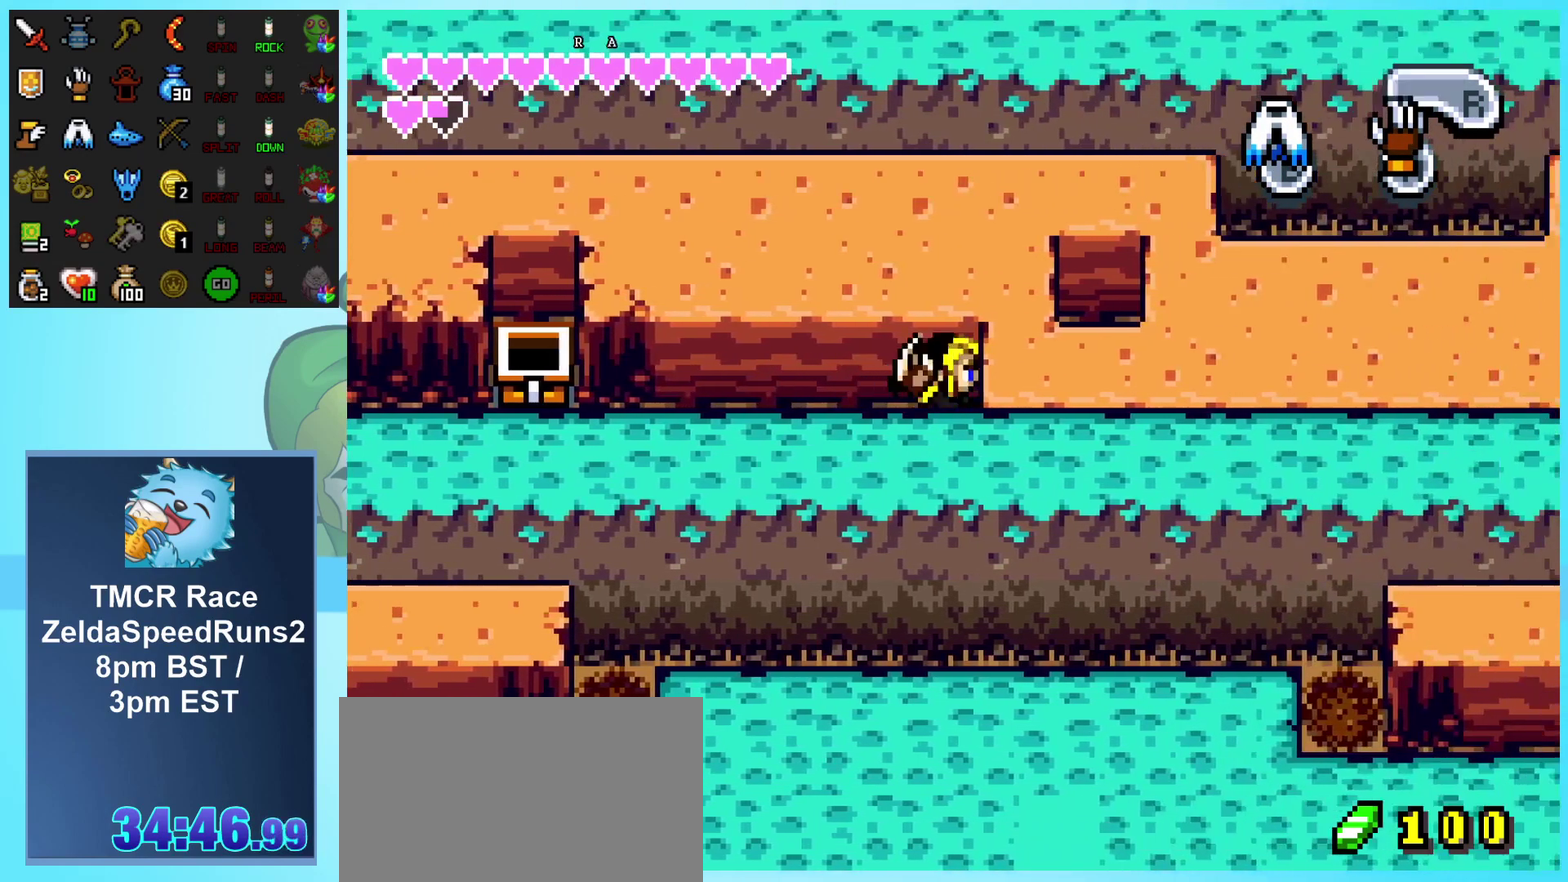
{"buttons": ["A", "DPAD_RIGHT"], "events": [[67, "A", "up"], [133, "A", "down"], [217, "A", "up"], [300, "A", "down"], [367, "A", "up"], [450, "A", "down"]]}
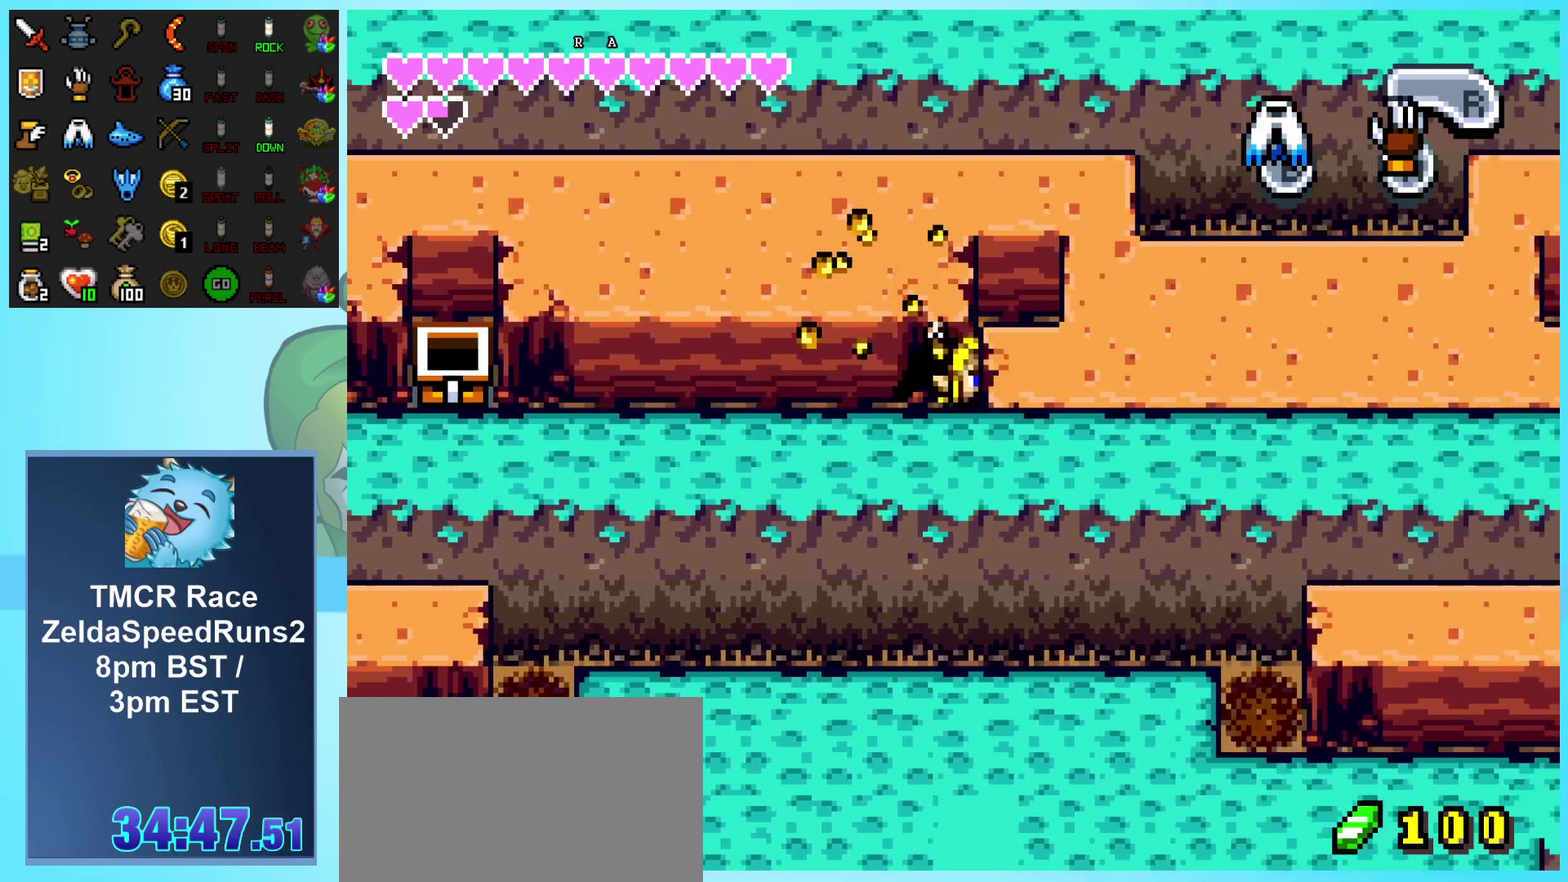
{"buttons": ["DPAD_RIGHT"], "events": [[17, "A", "up"], [100, "A", "down"], [167, "A", "up"], [250, "A", "down"], [300, "A", "up"], [383, "A", "down"], [450, "A", "up"]]}
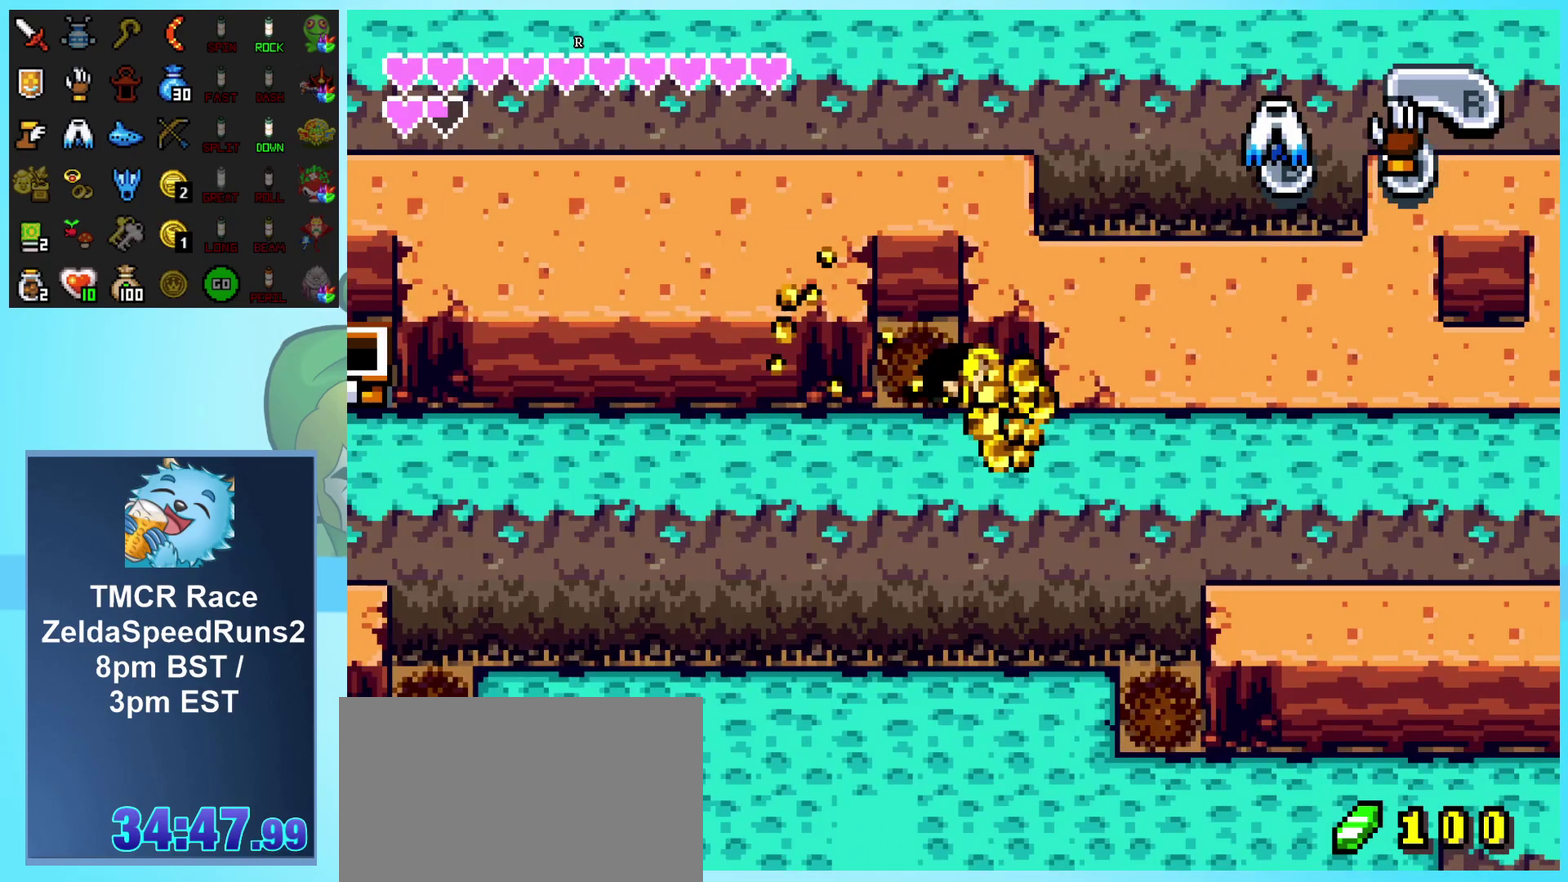
{"buttons": ["DPAD_RIGHT"], "events": [[17, "A", "down"], [67, "A", "up"], [117, "A", "down"], [183, "A", "up"], [250, "A", "down"], [333, "A", "up"], [383, "A", "down"], [467, "A", "up"]]}
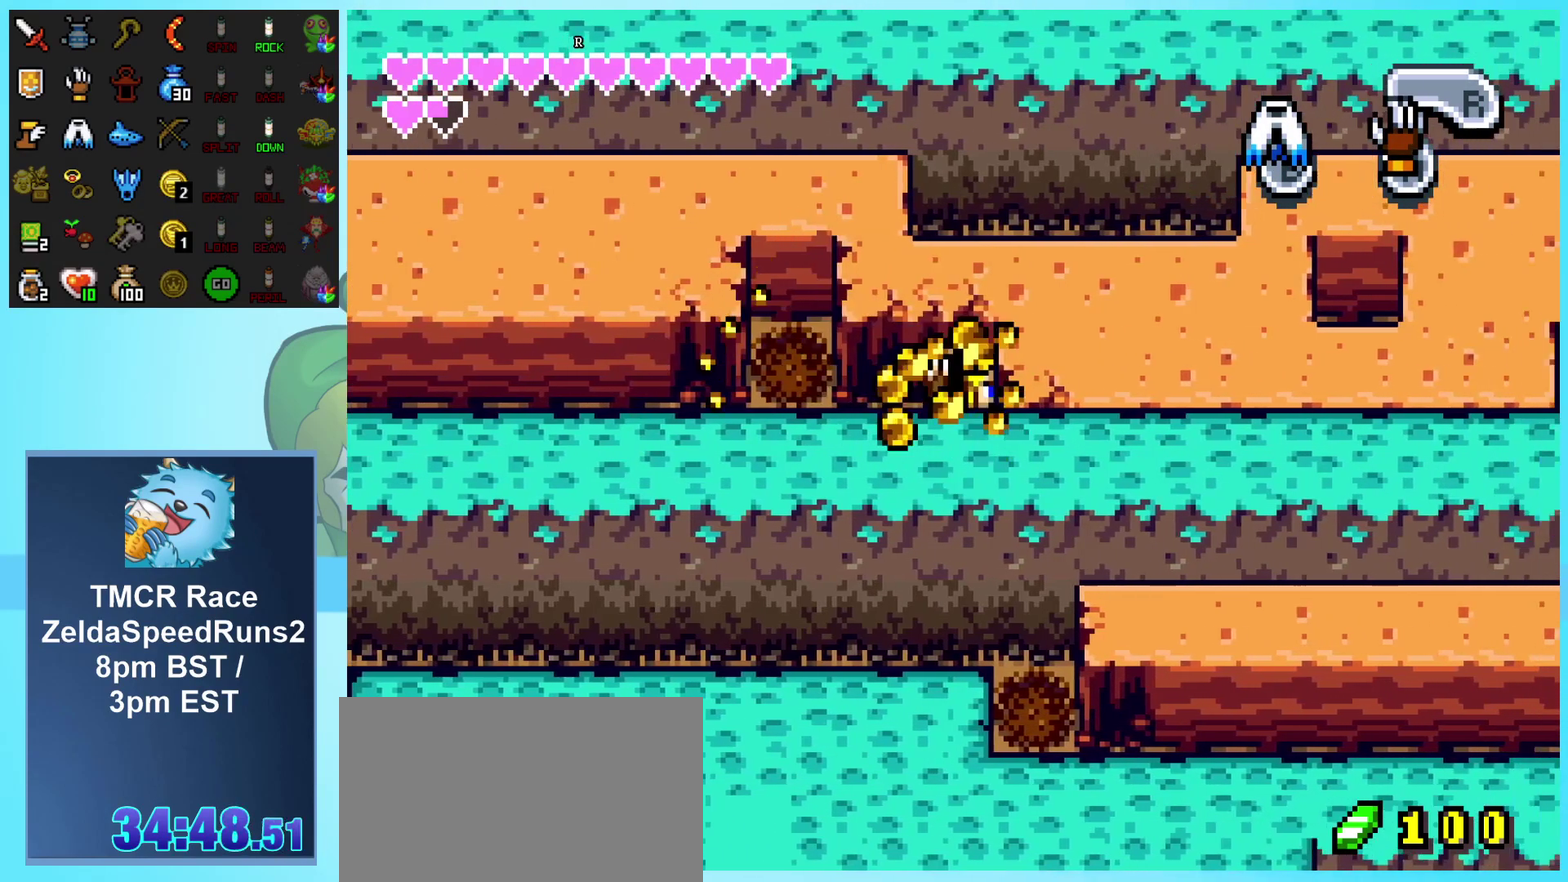
{"buttons": ["DPAD_RIGHT"], "events": [[33, "A", "down"], [83, "A", "up"], [167, "A", "down"], [233, "A", "up"], [283, "A", "down"], [367, "A", "up"], [417, "A", "down"], [500, "A", "up"]]}
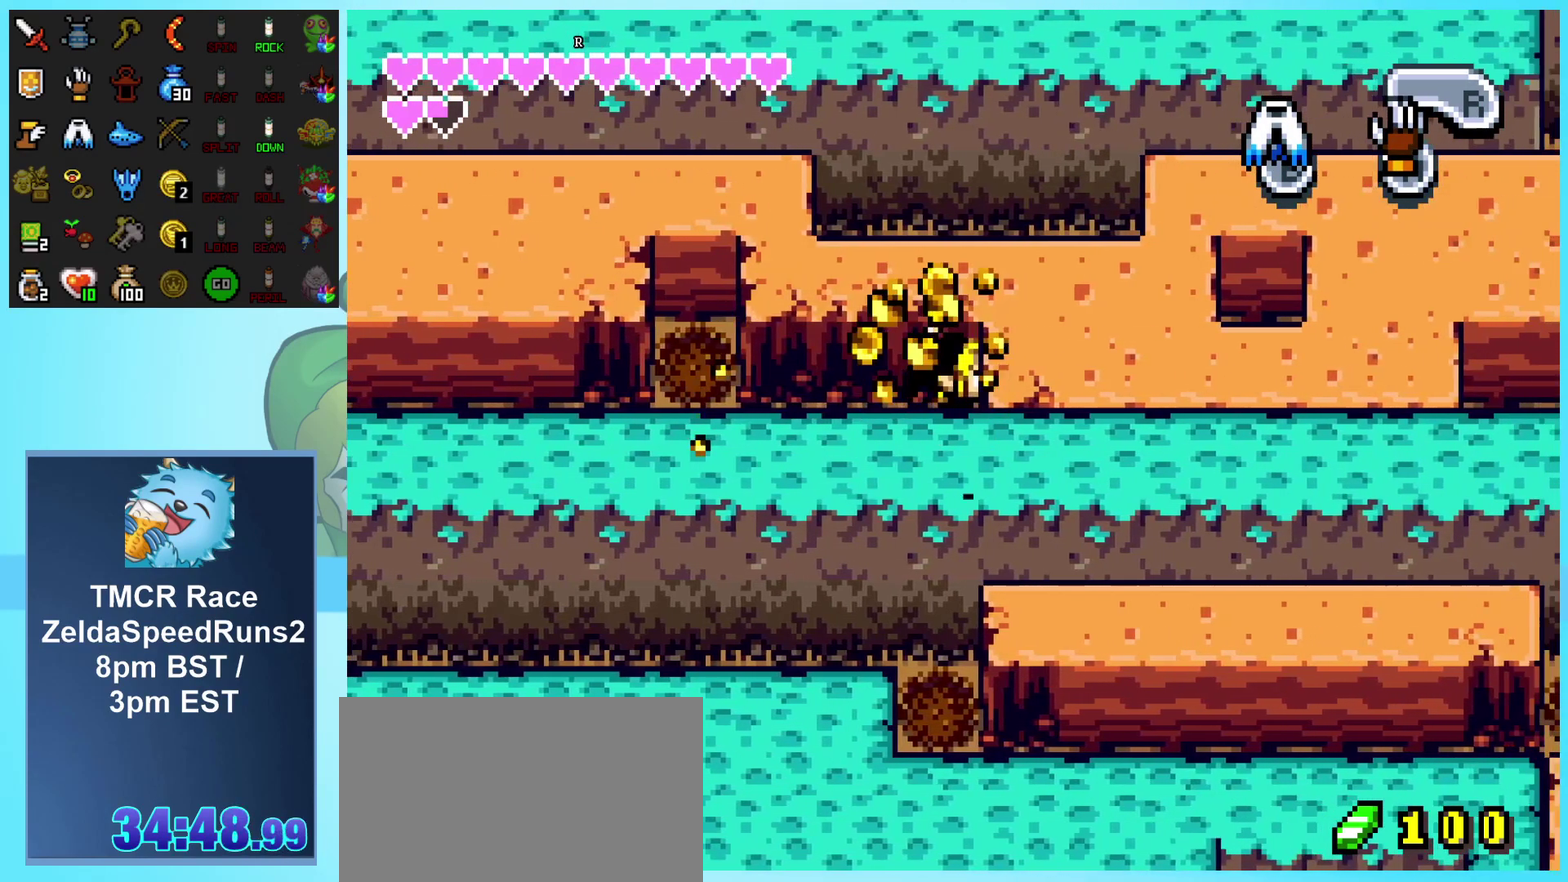
{"buttons": ["A", "DPAD_RIGHT"], "events": [[67, "A", "down"], [133, "A", "up"], [183, "A", "down"], [250, "A", "up"], [317, "A", "down"], [383, "A", "up"], [450, "A", "down"]]}
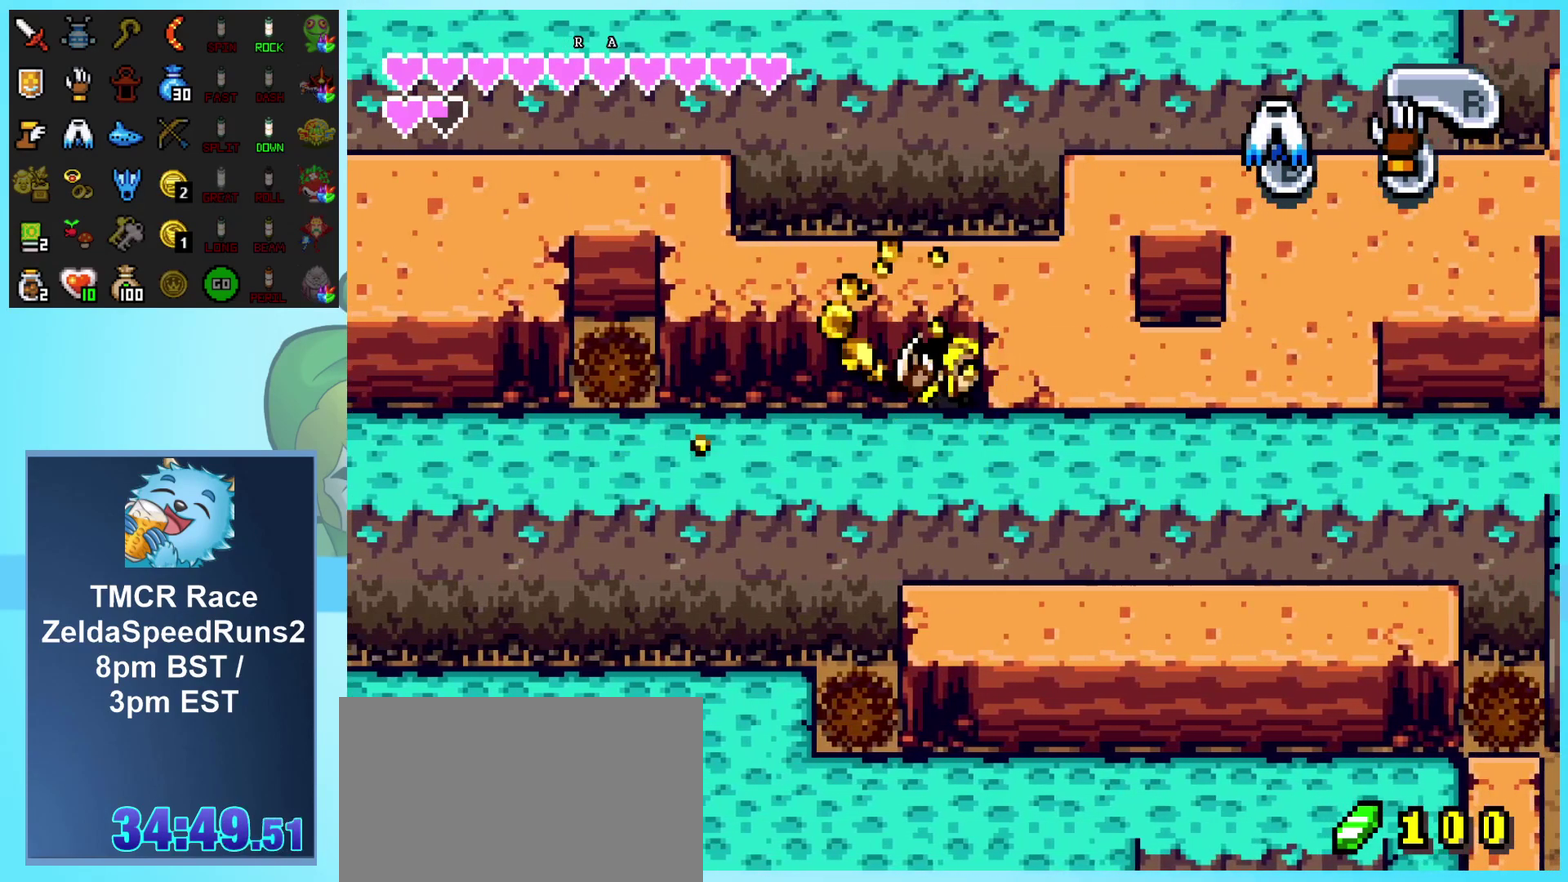
{"buttons": ["DPAD_RIGHT"], "events": [[17, "A", "up"], [83, "A", "down"], [167, "A", "up"], [217, "A", "down"], [283, "A", "up"], [350, "A", "down"], [450, "A", "up"]]}
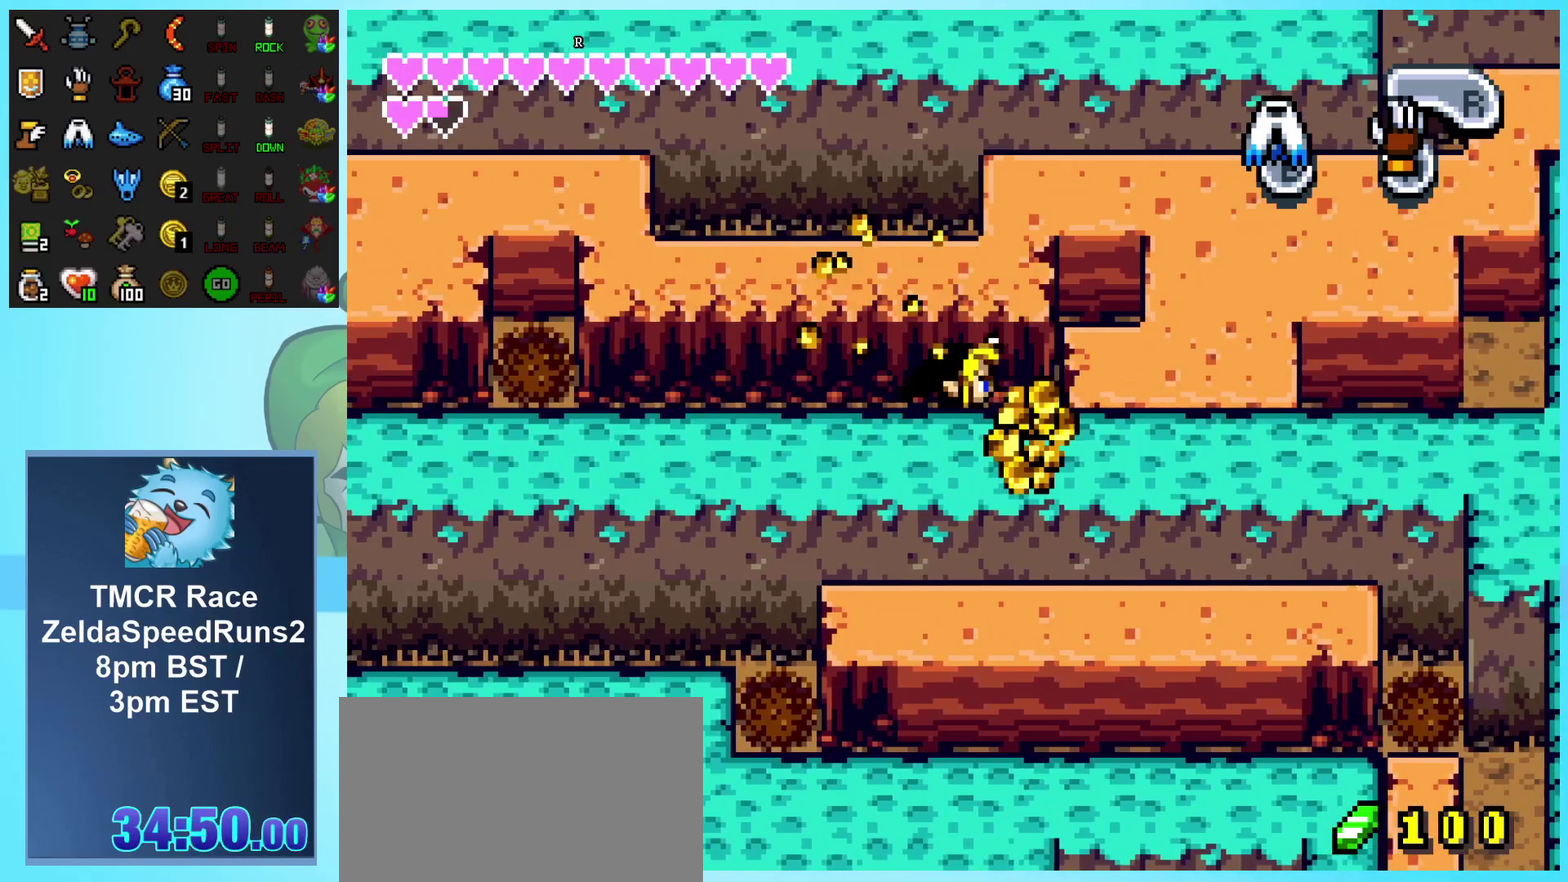
{"buttons": ["DPAD_RIGHT"], "events": [[33, "A", "down"], [100, "A", "up"], [167, "A", "down"], [267, "A", "up"]]}
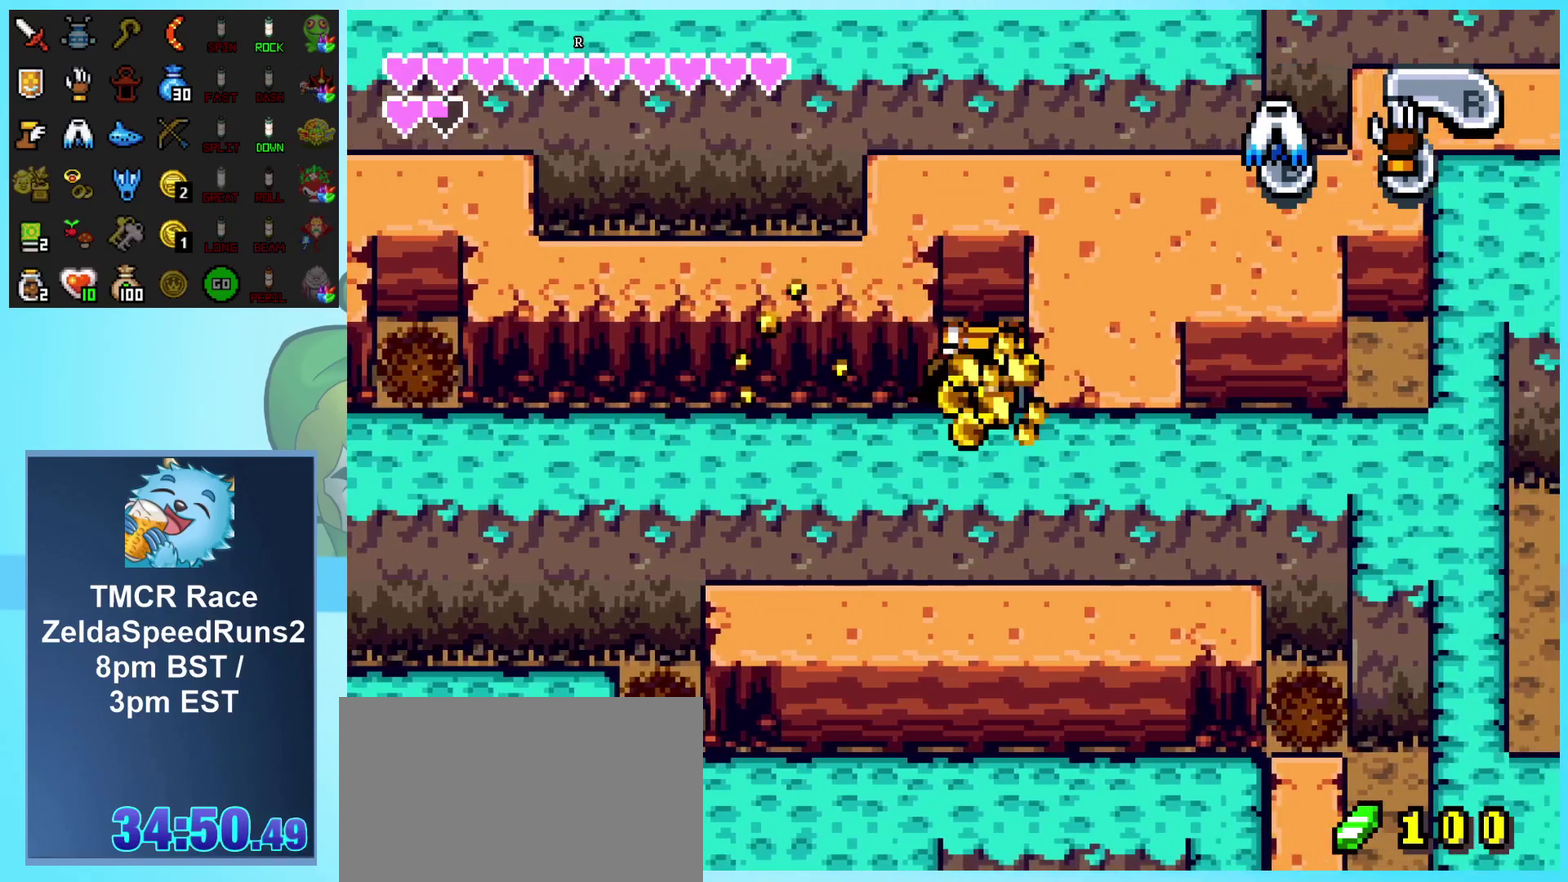
{"buttons": ["A", "DPAD_DOWN", "DPAD_LEFT"], "events": [[17, "DPAD_RIGHT", "up"], [117, "DPAD_UP", "down"], [333, "A", "down"], [450, "DPAD_LEFT", "down"], [467, "DPAD_UP", "up"], [483, "DPAD_DOWN", "down"]]}
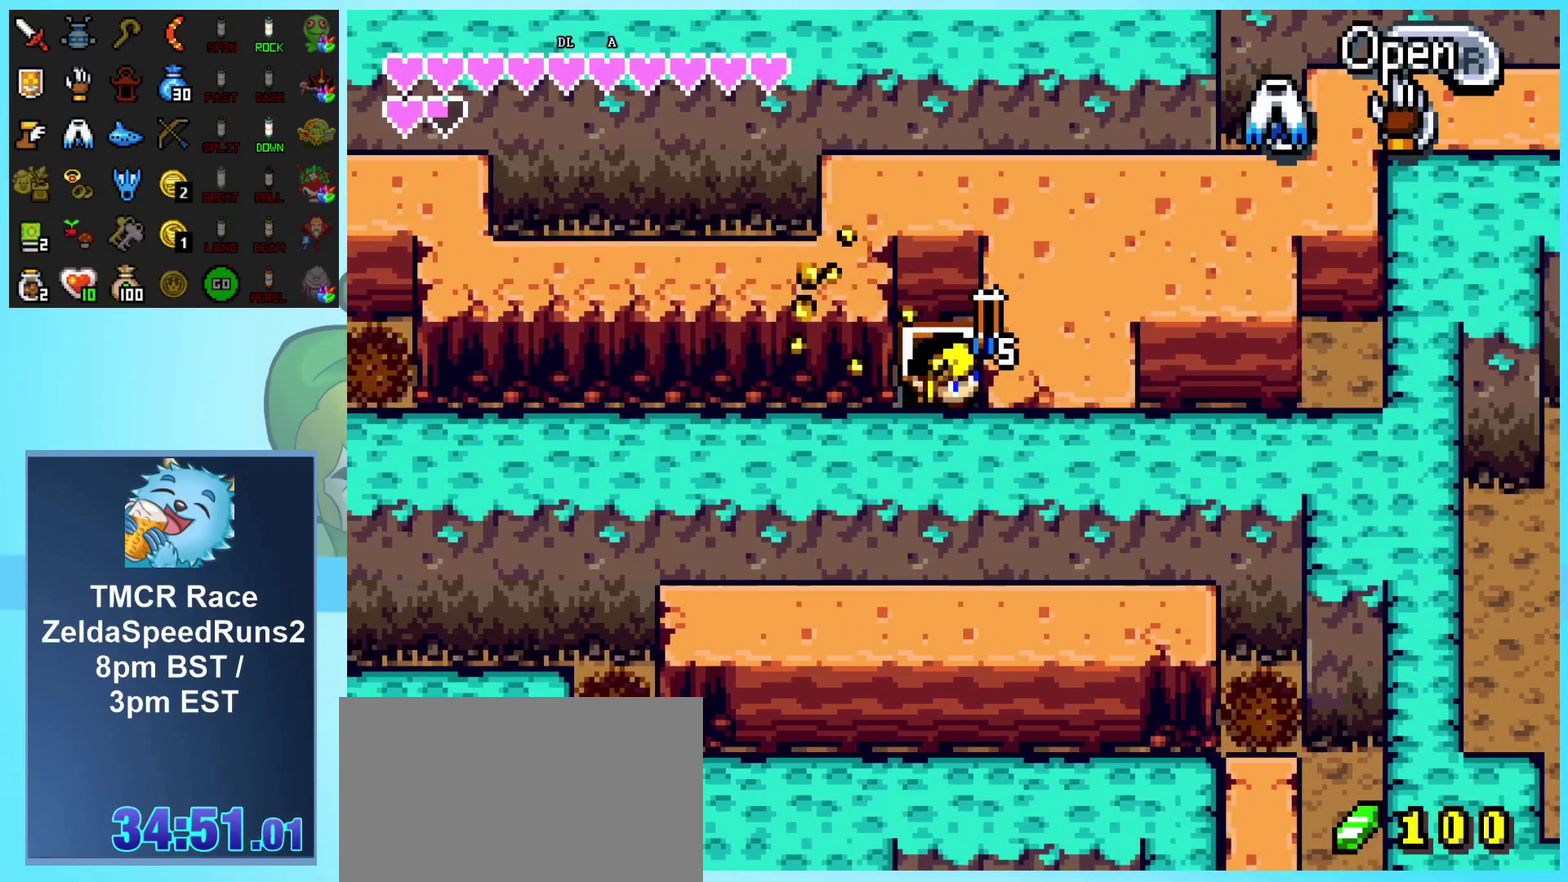
{"buttons": [], "events": [[50, "DPAD_LEFT", "up"], [367, "A", "up"], [433, "DPAD_DOWN", "up"]]}
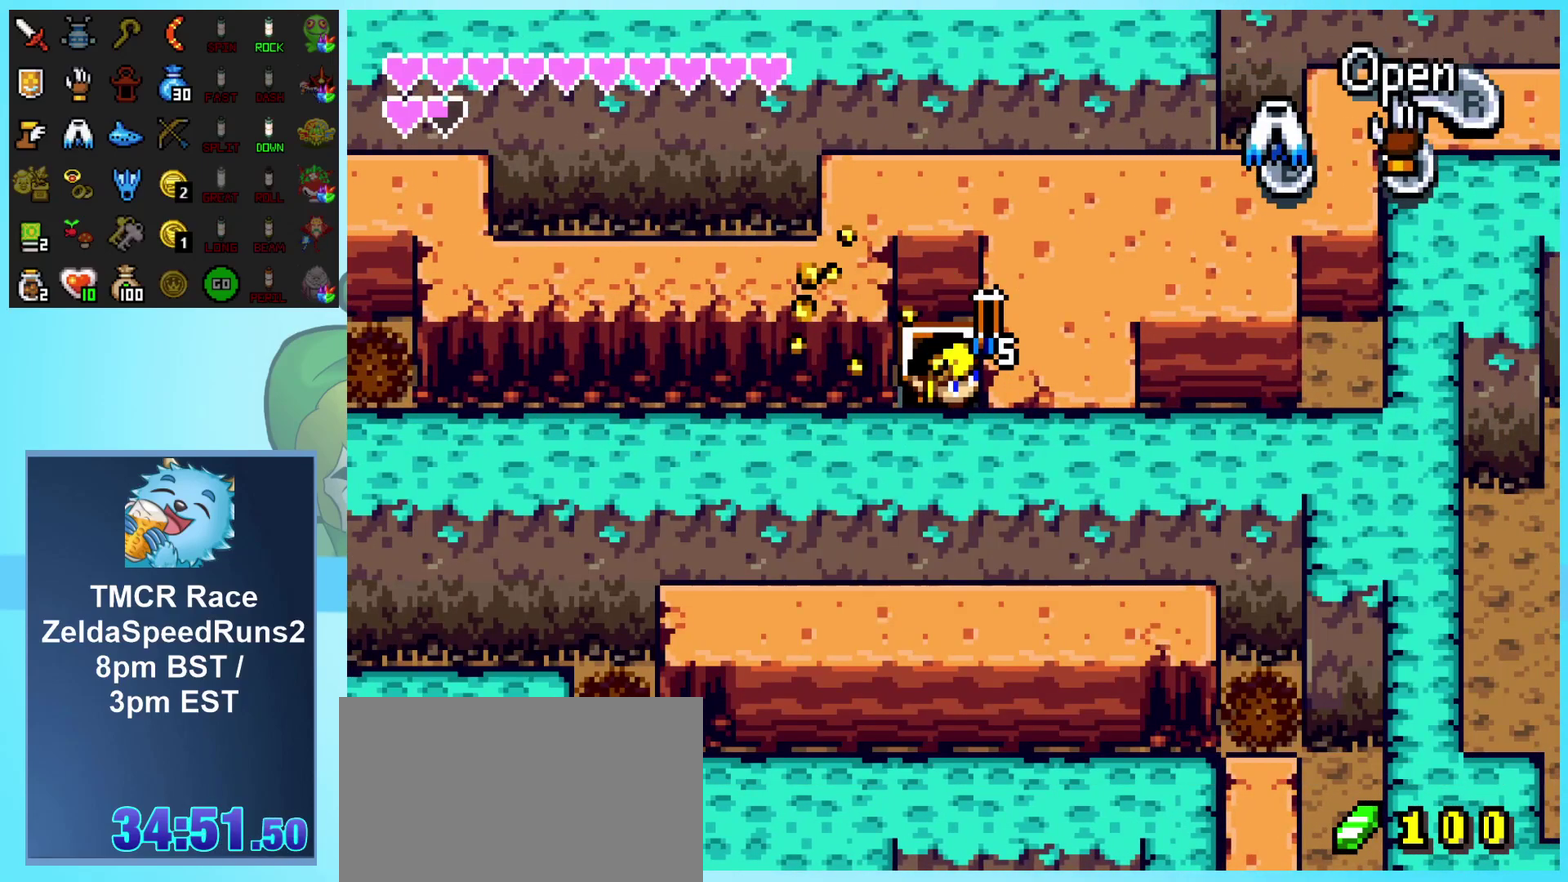
{"buttons": ["DPAD_RIGHT"], "events": [[33, "DPAD_RIGHT", "down"]]}
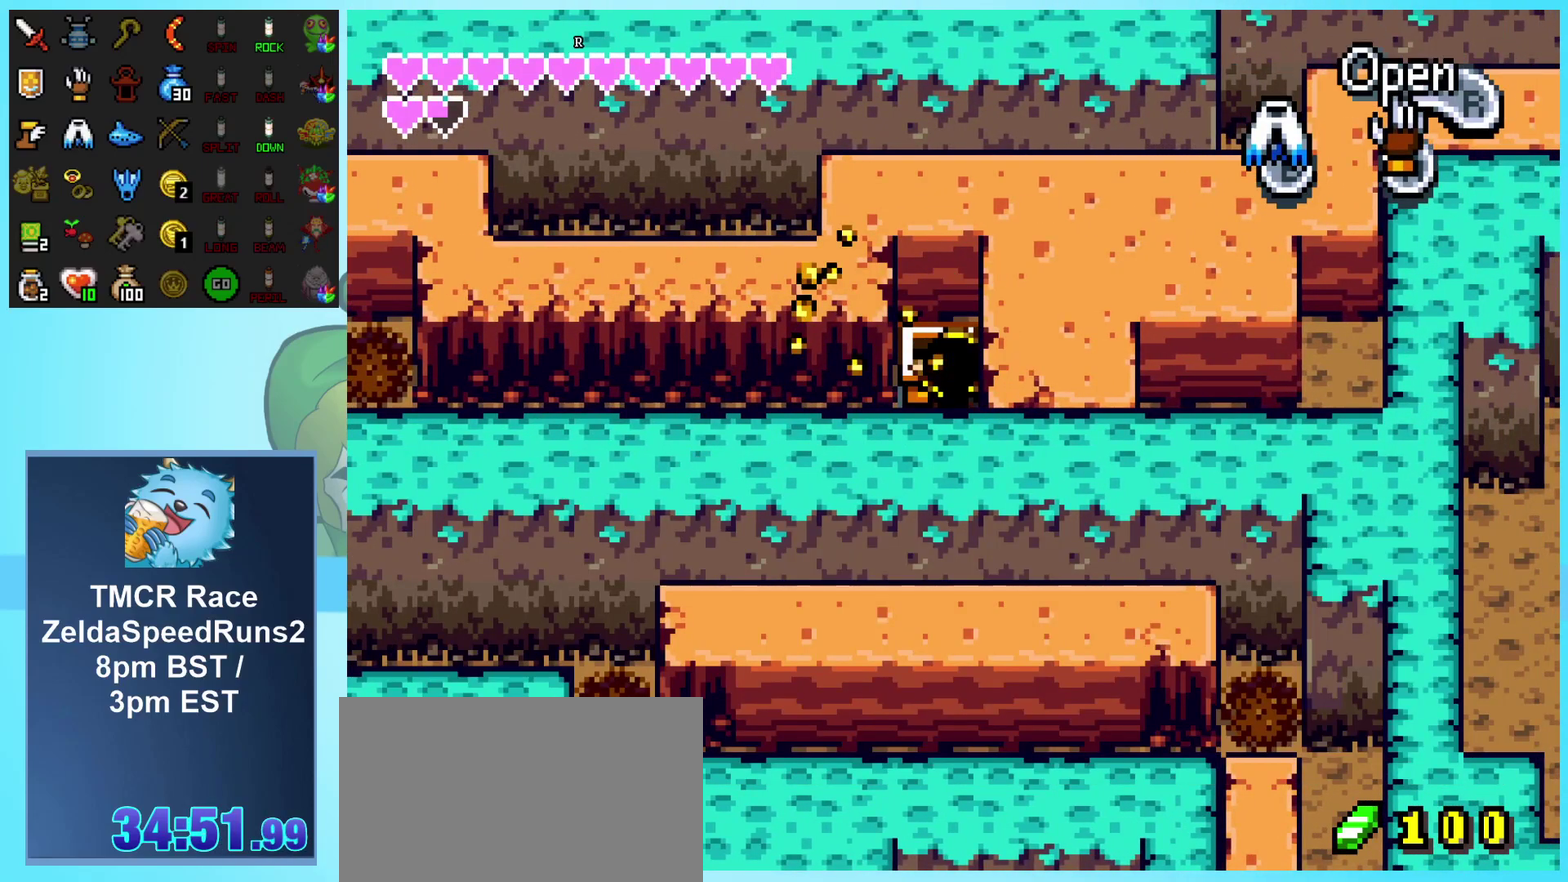
{"buttons": ["DPAD_RIGHT"], "events": []}
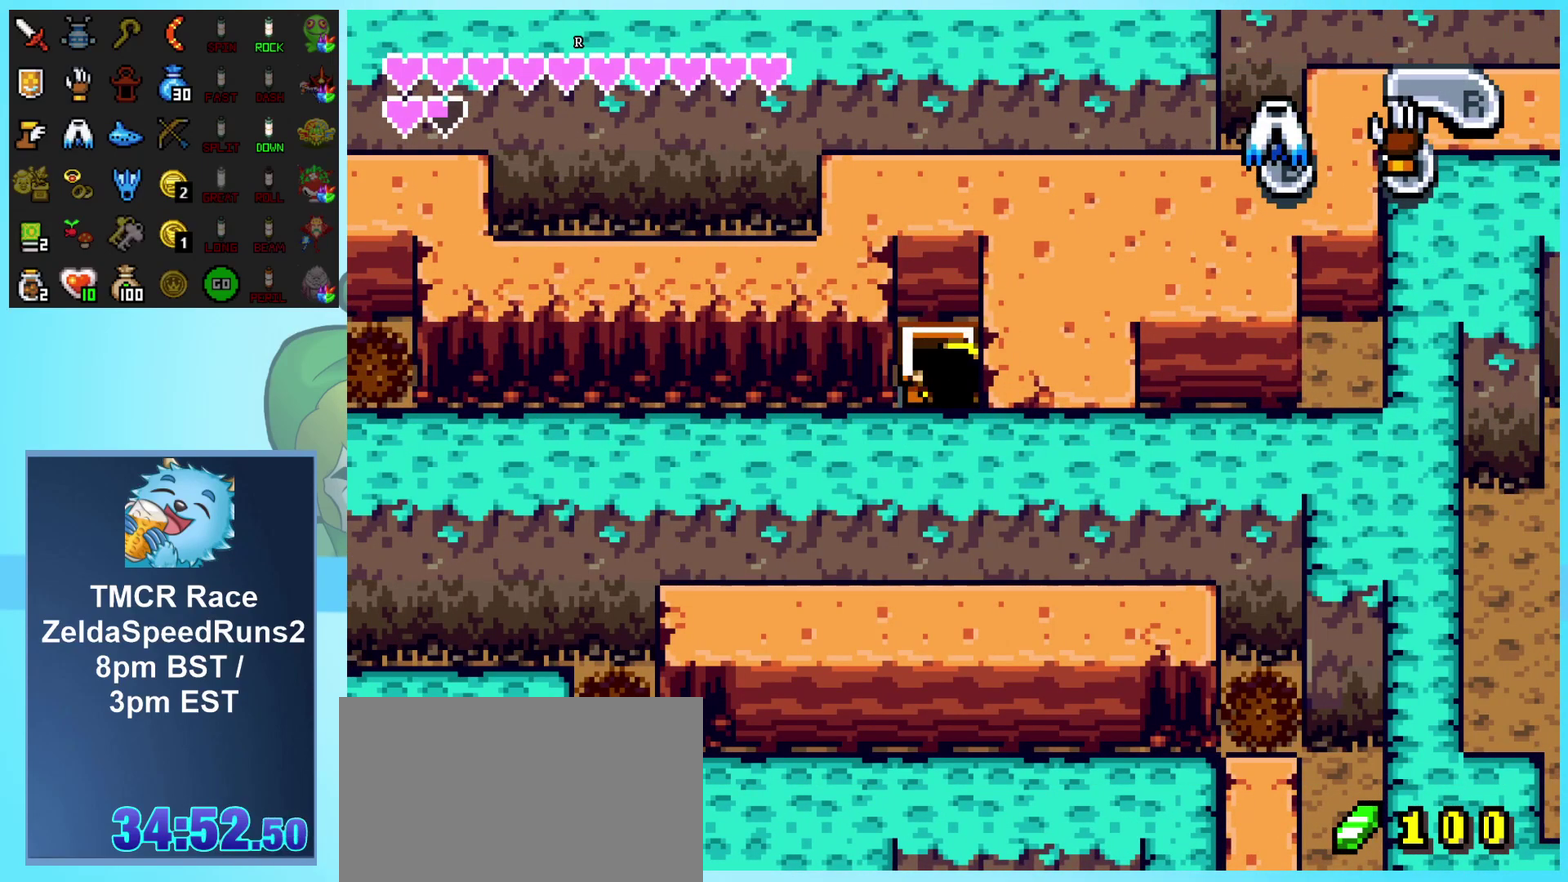
{"buttons": ["A", "DPAD_RIGHT"], "events": [[500, "A", "down"]]}
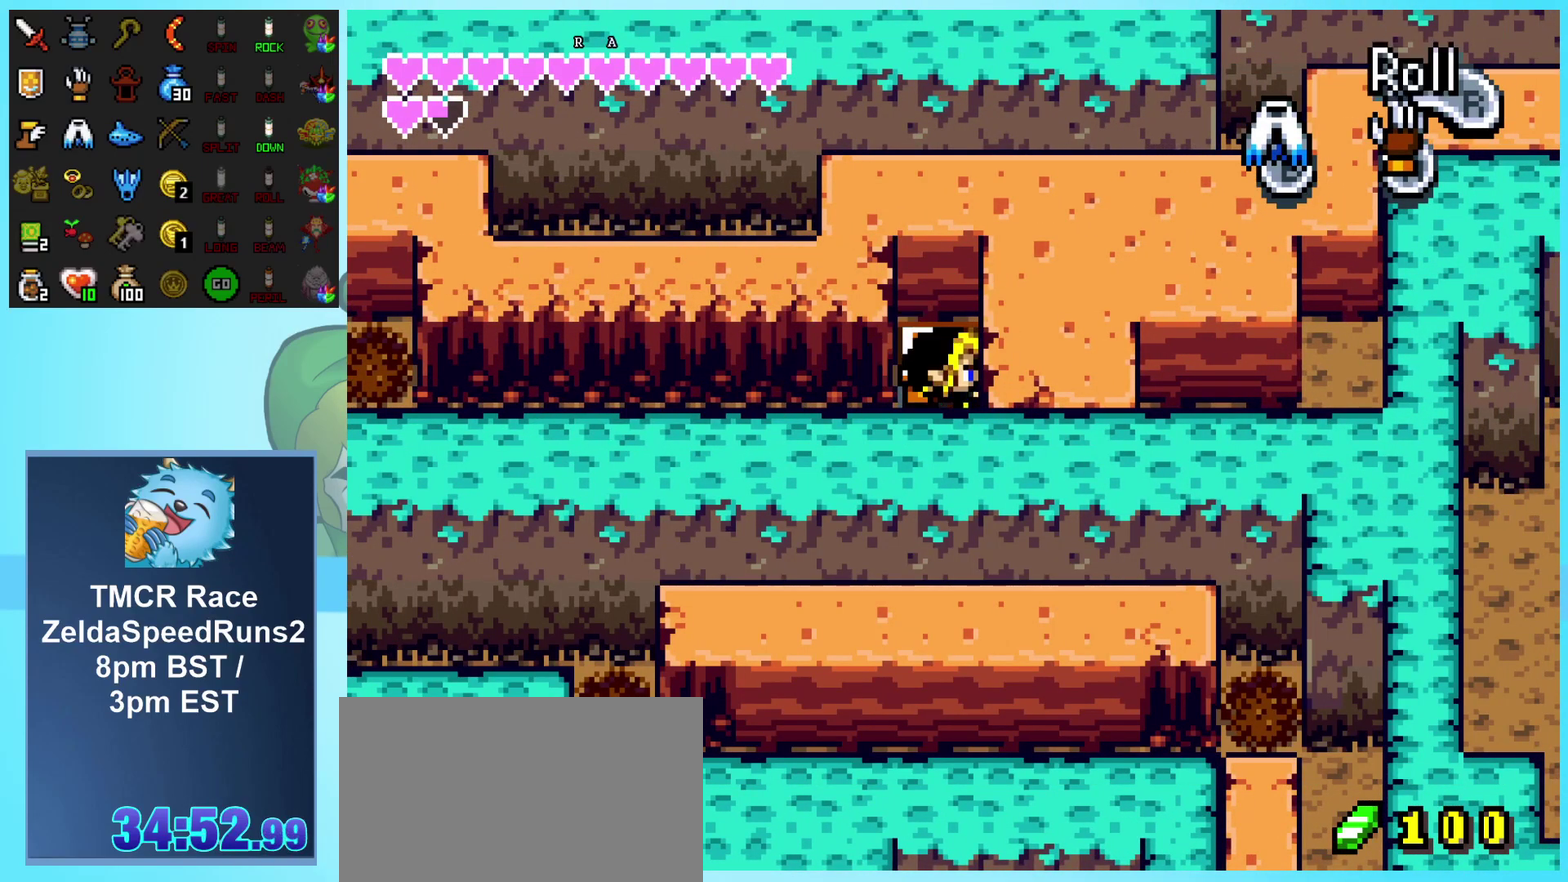
{"buttons": ["A", "DPAD_RIGHT"], "events": [[117, "A", "up"], [183, "A", "down"], [267, "A", "up"], [333, "A", "down"], [417, "A", "up"], [483, "A", "down"]]}
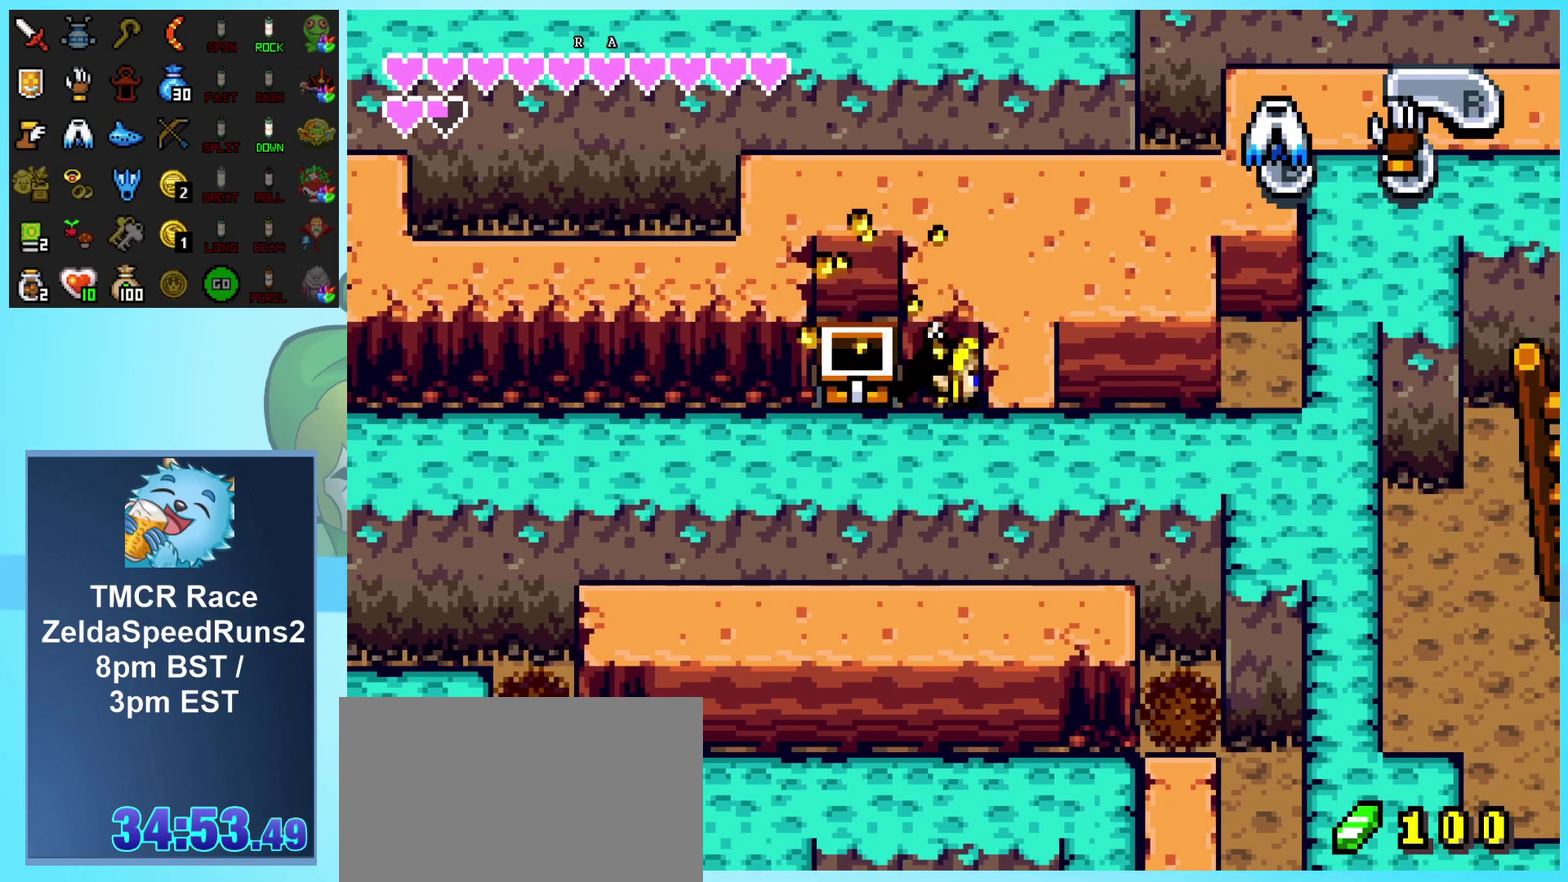
{"buttons": ["DPAD_RIGHT"], "events": [[83, "A", "up"]]}
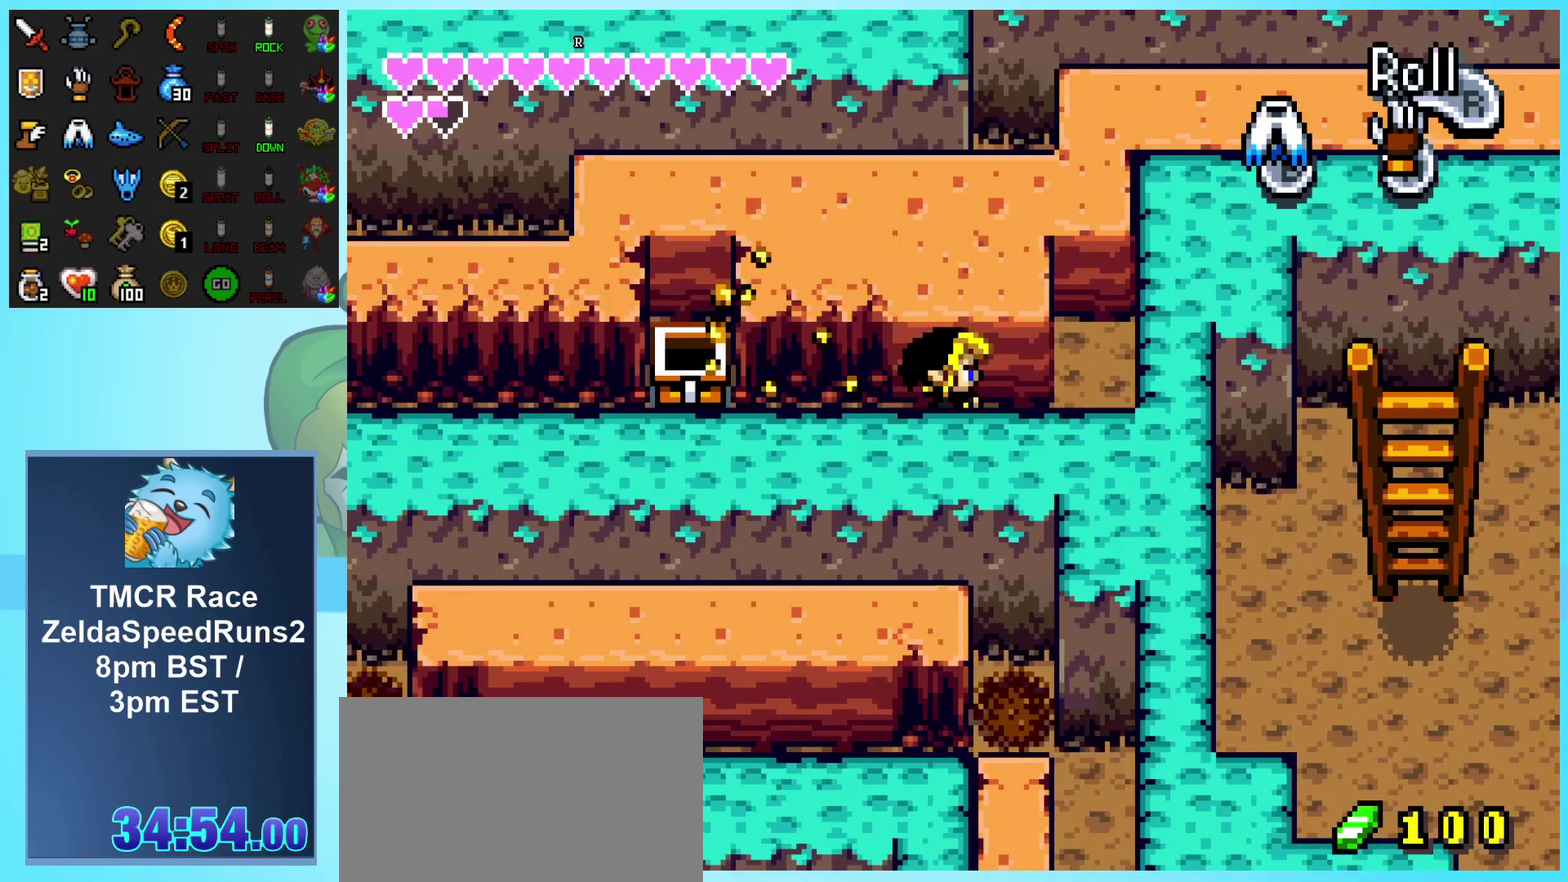
{"buttons": ["DPAD_UP"], "events": [[350, "DPAD_UP", "down"], [383, "DPAD_RIGHT", "up"]]}
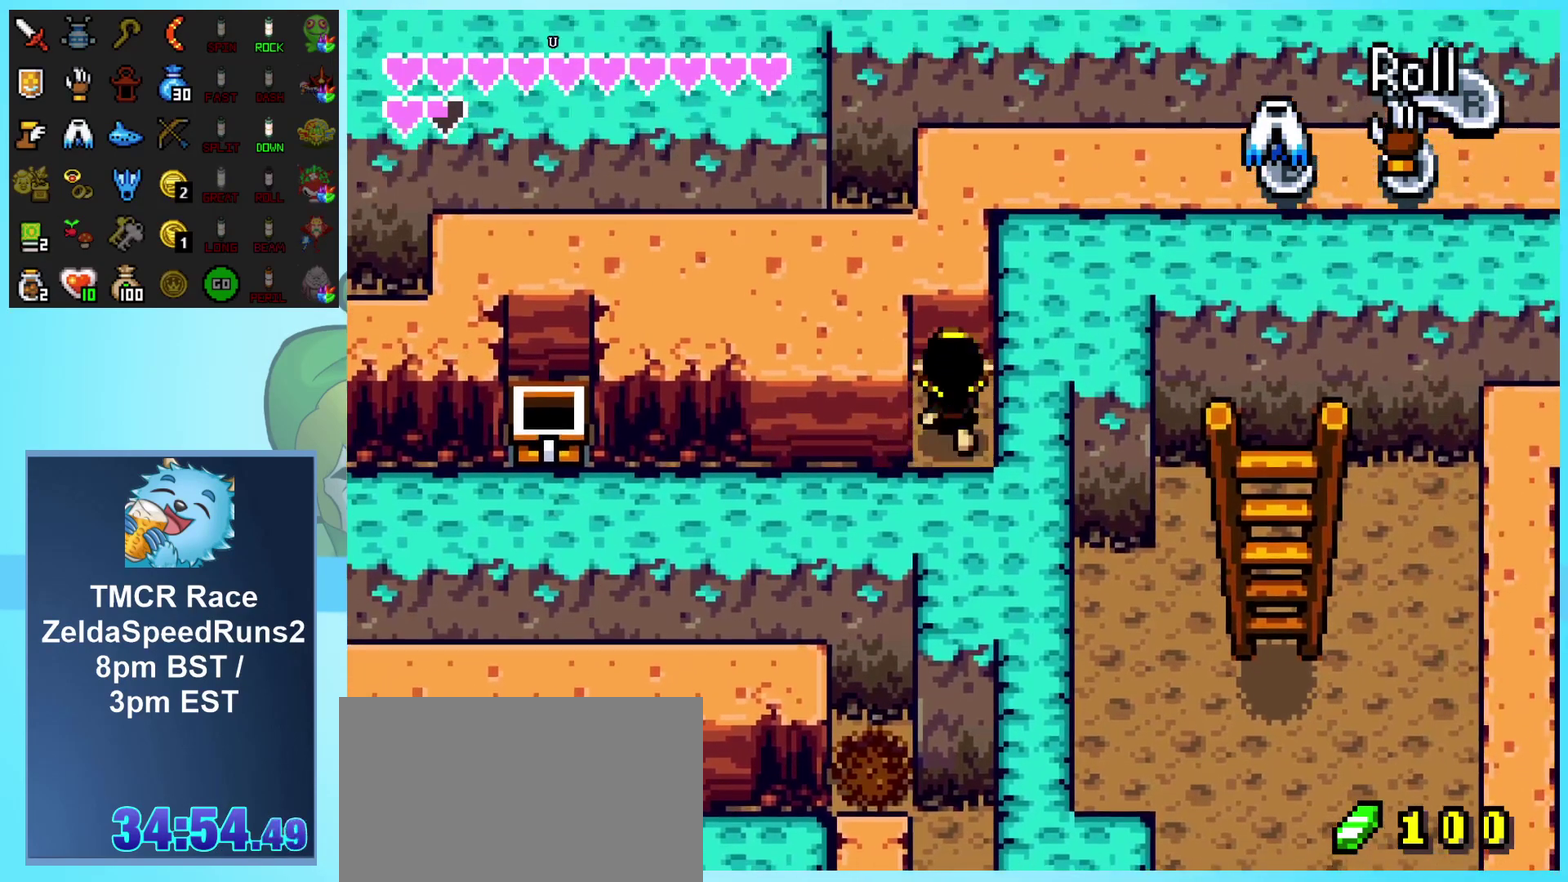
{"buttons": ["DPAD_UP"], "events": [[133, "A", "down"], [250, "A", "up"], [300, "A", "down"], [483, "A", "up"]]}
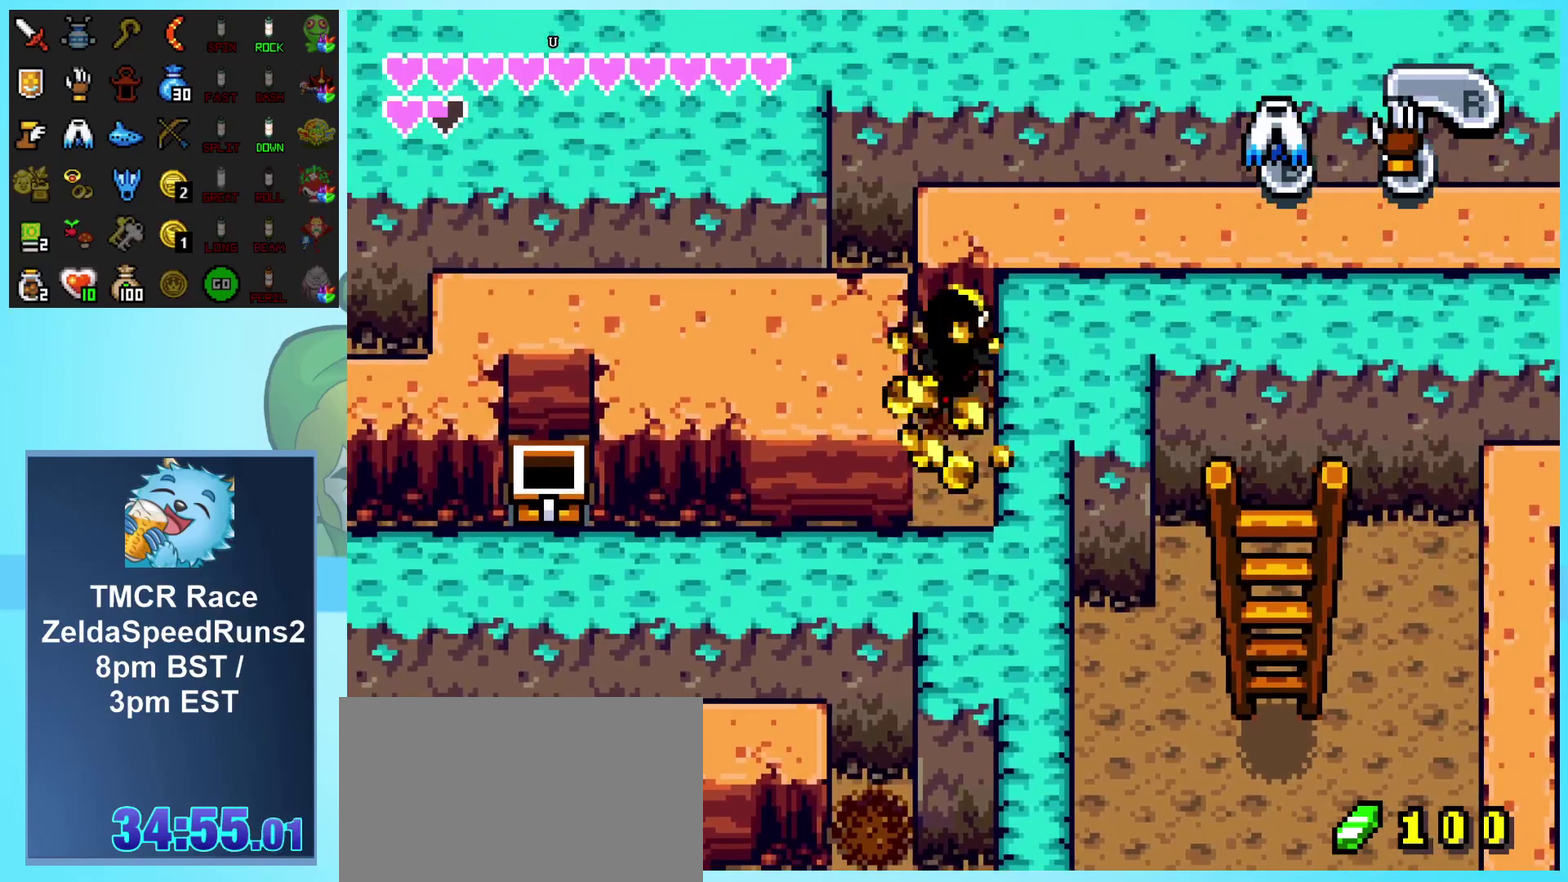
{"buttons": ["DPAD_RIGHT"], "events": [[33, "A", "down"], [200, "A", "up"], [250, "DPAD_UP", "up"], [383, "DPAD_RIGHT", "down"]]}
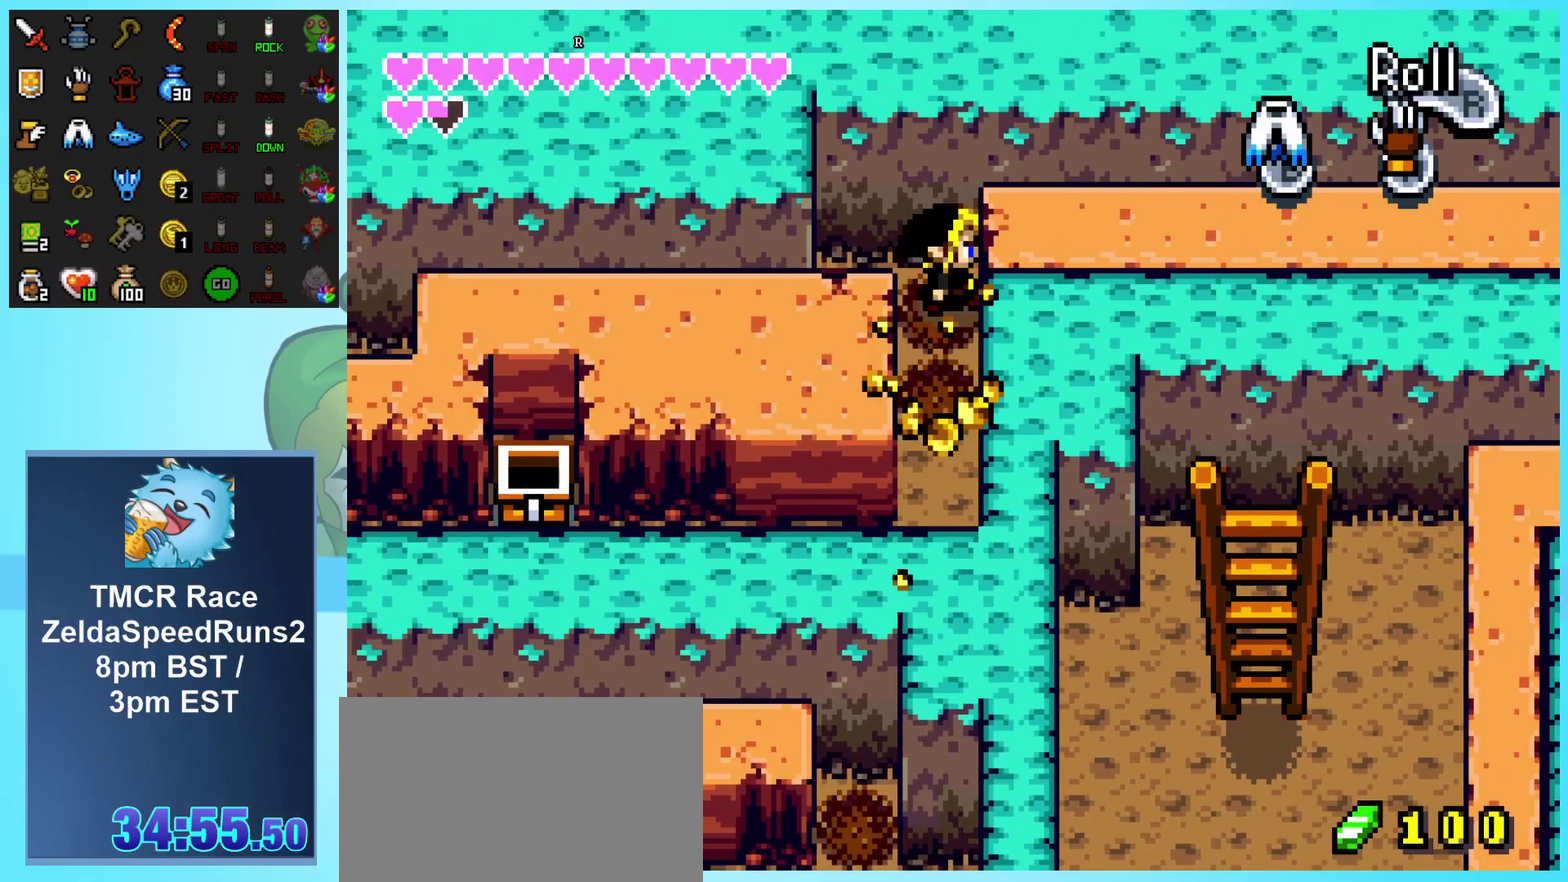
{"buttons": ["DPAD_RIGHT"], "events": [[83, "A", "down"], [167, "A", "up"], [233, "A", "down"], [333, "A", "up"], [400, "A", "down"], [483, "A", "up"]]}
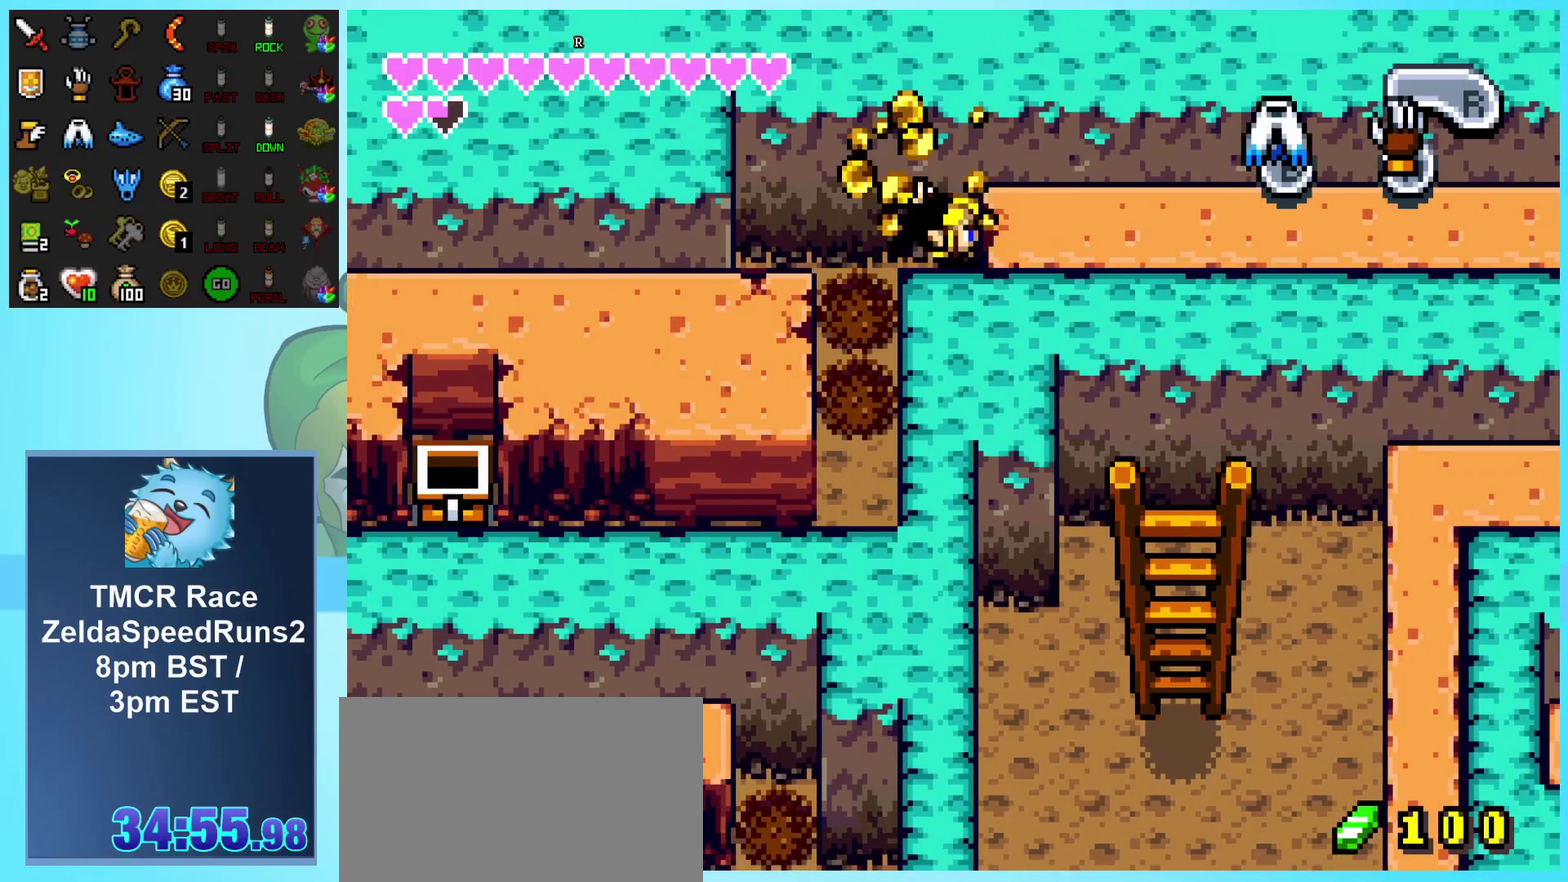
{"buttons": ["DPAD_RIGHT"], "events": [[50, "A", "down"], [133, "A", "up"], [217, "A", "down"], [283, "A", "up"], [383, "A", "down"], [433, "A", "up"]]}
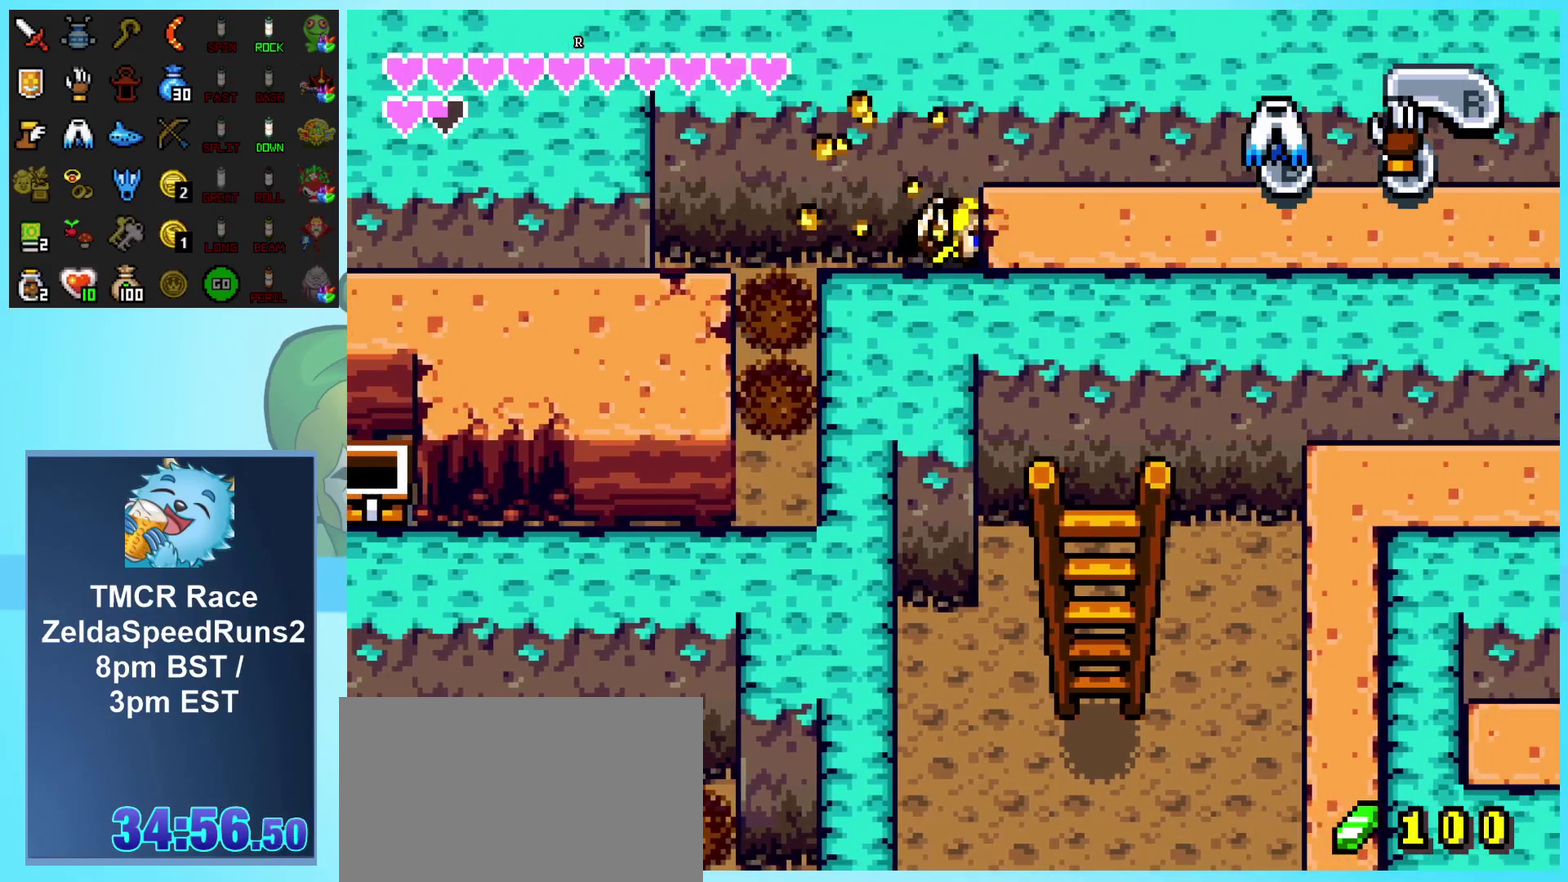
{"buttons": ["A", "DPAD_RIGHT"], "events": [[17, "A", "down"], [100, "A", "up"], [167, "A", "down"], [250, "A", "up"], [317, "A", "down"], [400, "A", "up"], [483, "A", "down"]]}
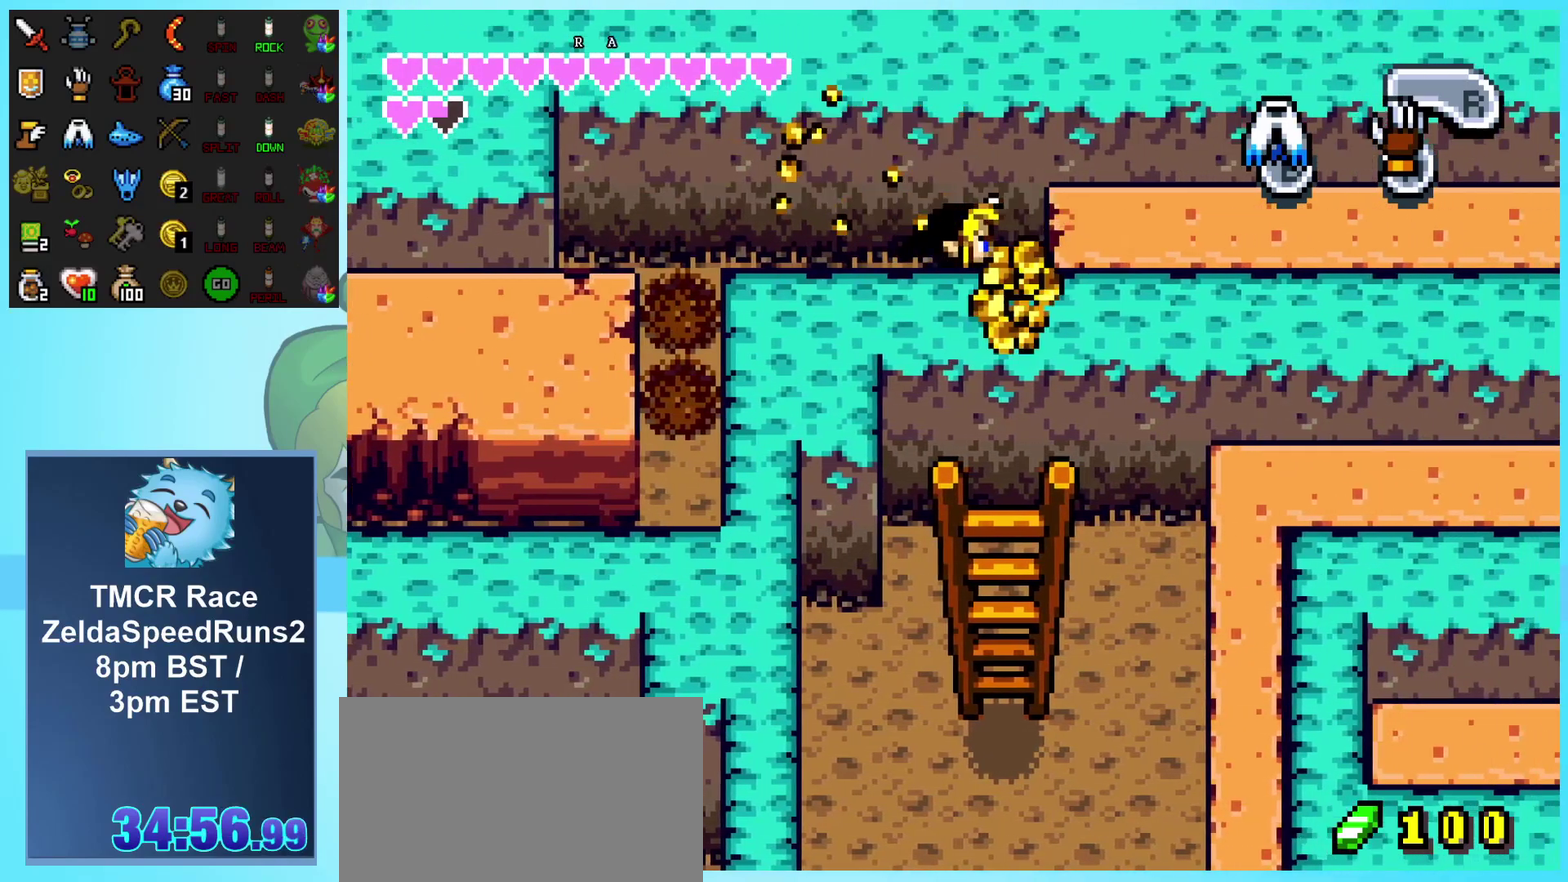
{"buttons": ["A", "DPAD_RIGHT"], "events": [[33, "A", "up"], [150, "A", "down"], [350, "A", "up"], [417, "A", "down"]]}
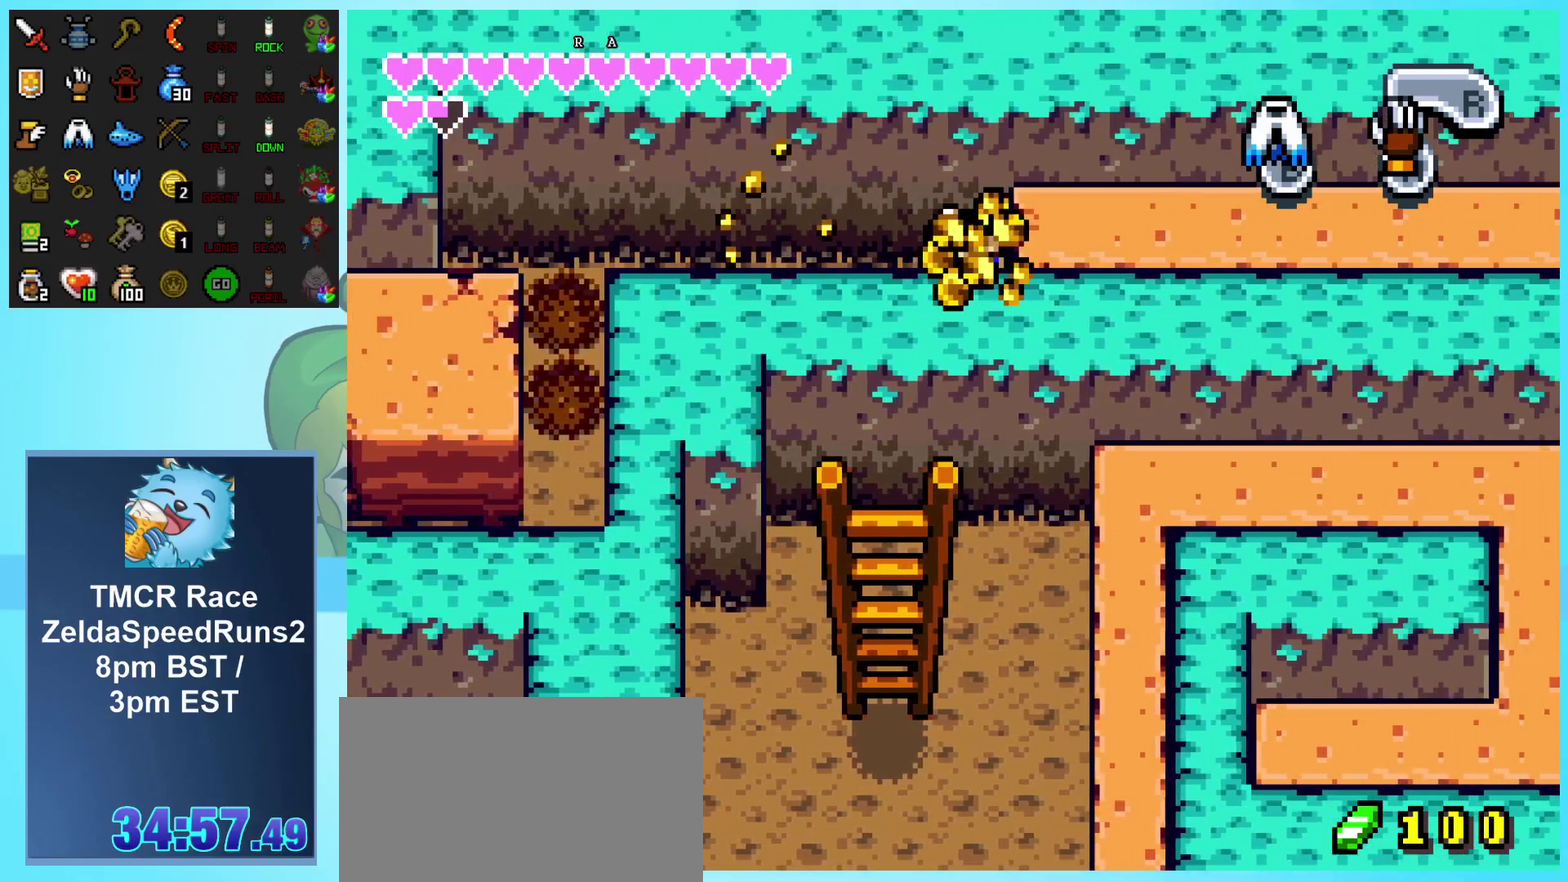
{"buttons": ["A", "DPAD_RIGHT"], "events": [[17, "A", "up"], [83, "A", "down"], [150, "A", "up"], [217, "A", "down"], [267, "A", "up"], [333, "A", "down"], [417, "A", "up"], [467, "A", "down"]]}
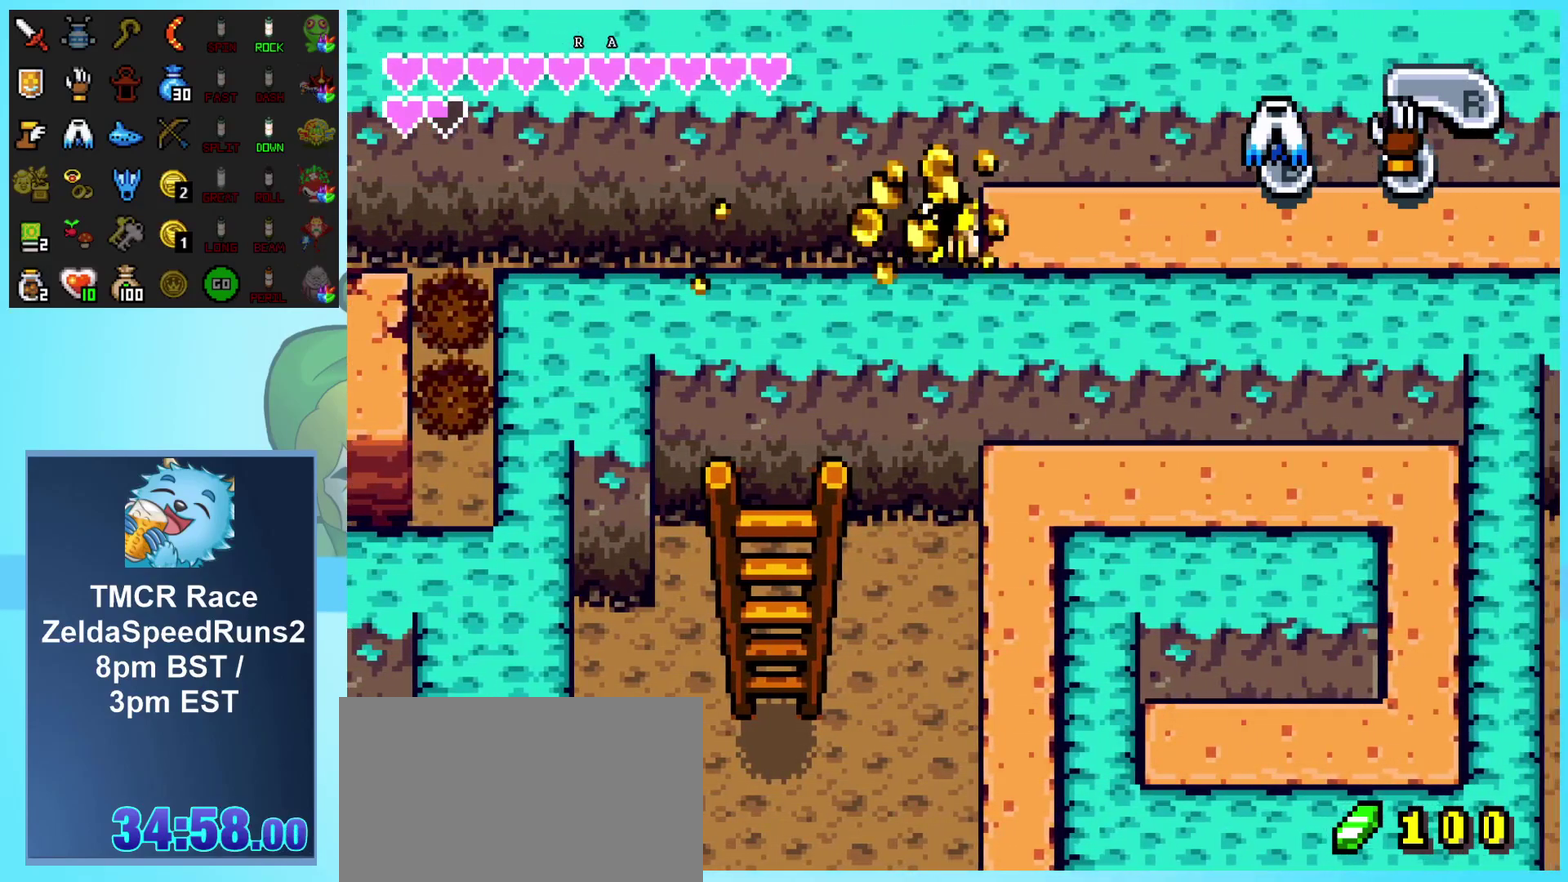
{"buttons": ["A", "DPAD_RIGHT"], "events": [[50, "A", "up"], [100, "A", "down"], [150, "A", "up"], [233, "A", "down"], [300, "A", "up"], [350, "A", "down"], [433, "A", "up"], [500, "A", "down"]]}
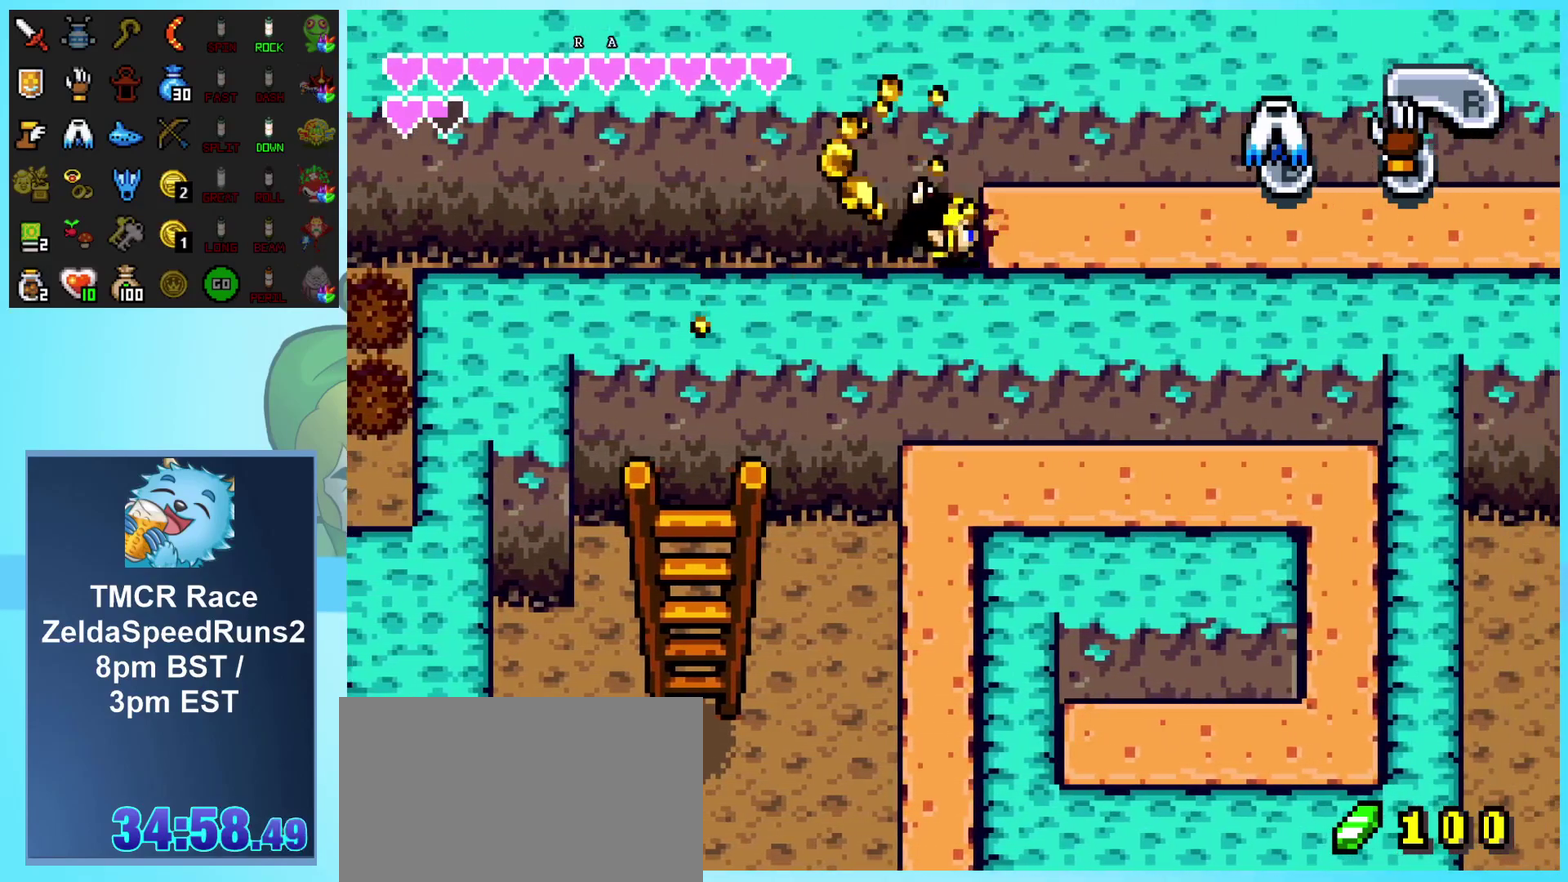
{"buttons": ["DPAD_RIGHT"], "events": [[50, "A", "up"], [117, "A", "down"], [200, "A", "up"], [250, "A", "down"], [317, "A", "up"], [367, "A", "down"], [450, "A", "up"]]}
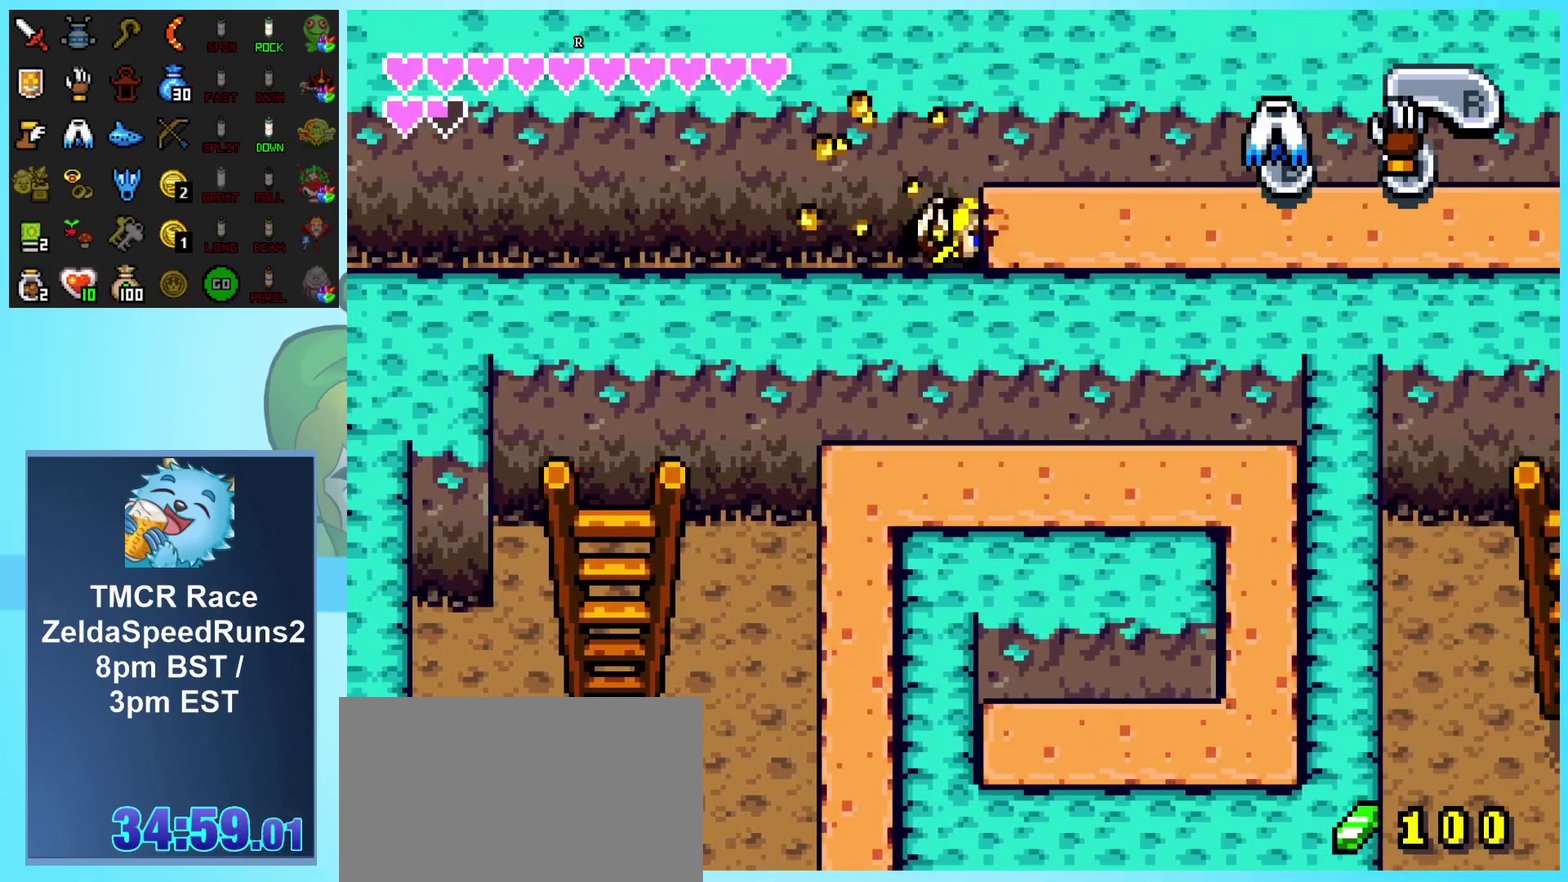
{"buttons": ["DPAD_RIGHT"], "events": [[17, "A", "down"], [83, "A", "up"], [133, "A", "down"], [233, "A", "up"], [283, "A", "down"], [367, "A", "up"], [417, "A", "down"], [483, "A", "up"]]}
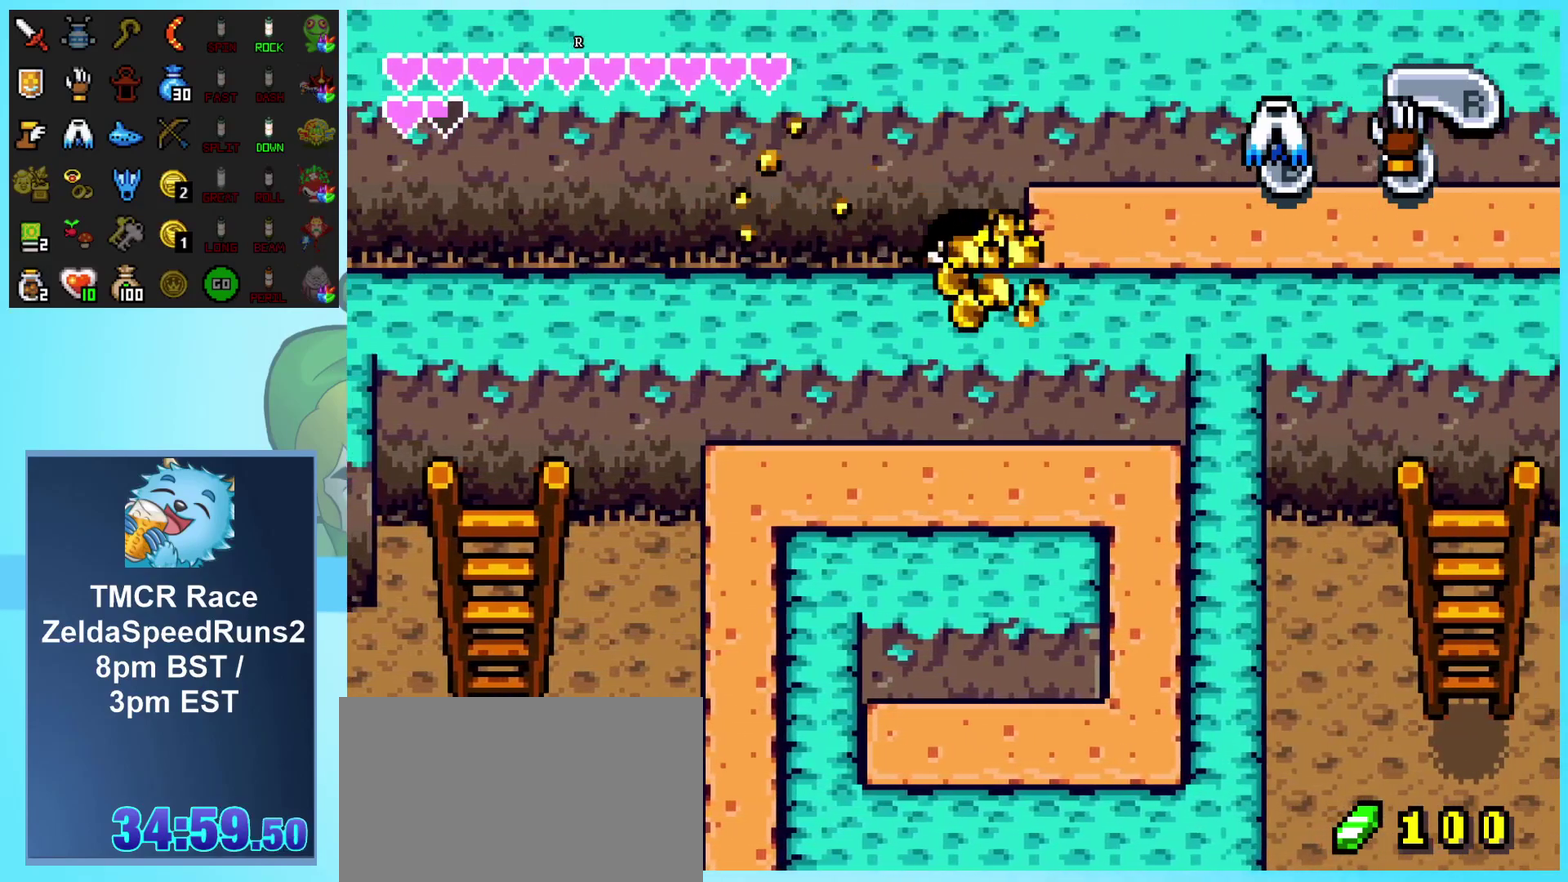
{"buttons": ["A", "DPAD_RIGHT"], "events": [[50, "A", "down"], [117, "A", "up"], [167, "A", "down"], [233, "A", "up"], [300, "A", "down"], [400, "A", "up"], [450, "A", "down"]]}
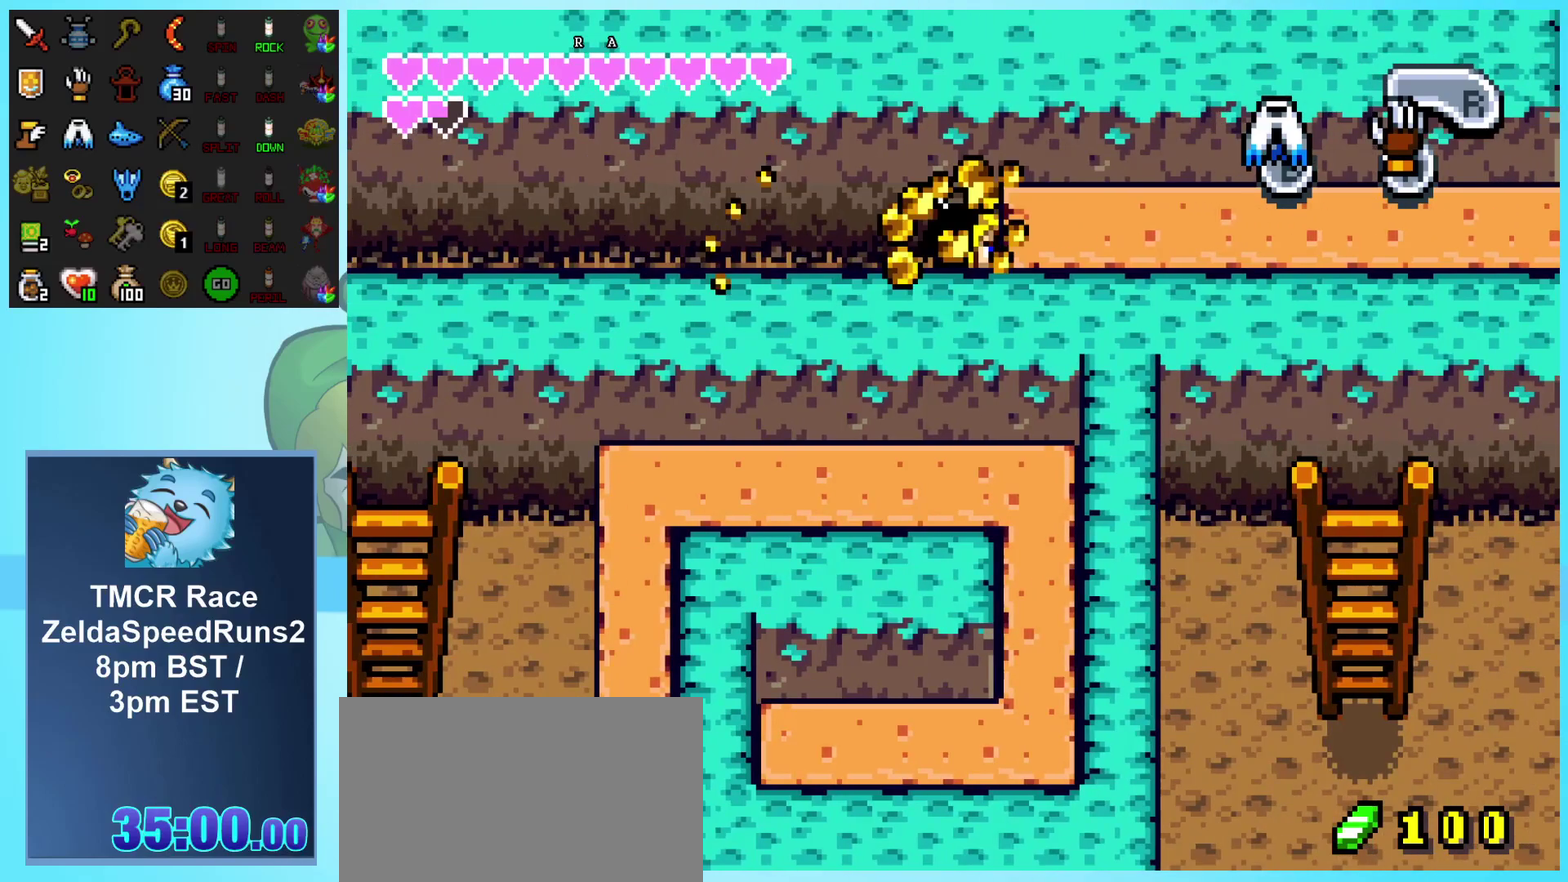
{"buttons": ["A", "DPAD_RIGHT"], "events": [[17, "A", "up"], [100, "A", "down"], [150, "A", "up"], [233, "A", "down"], [283, "A", "up"], [333, "A", "down"], [400, "A", "up"], [467, "A", "down"]]}
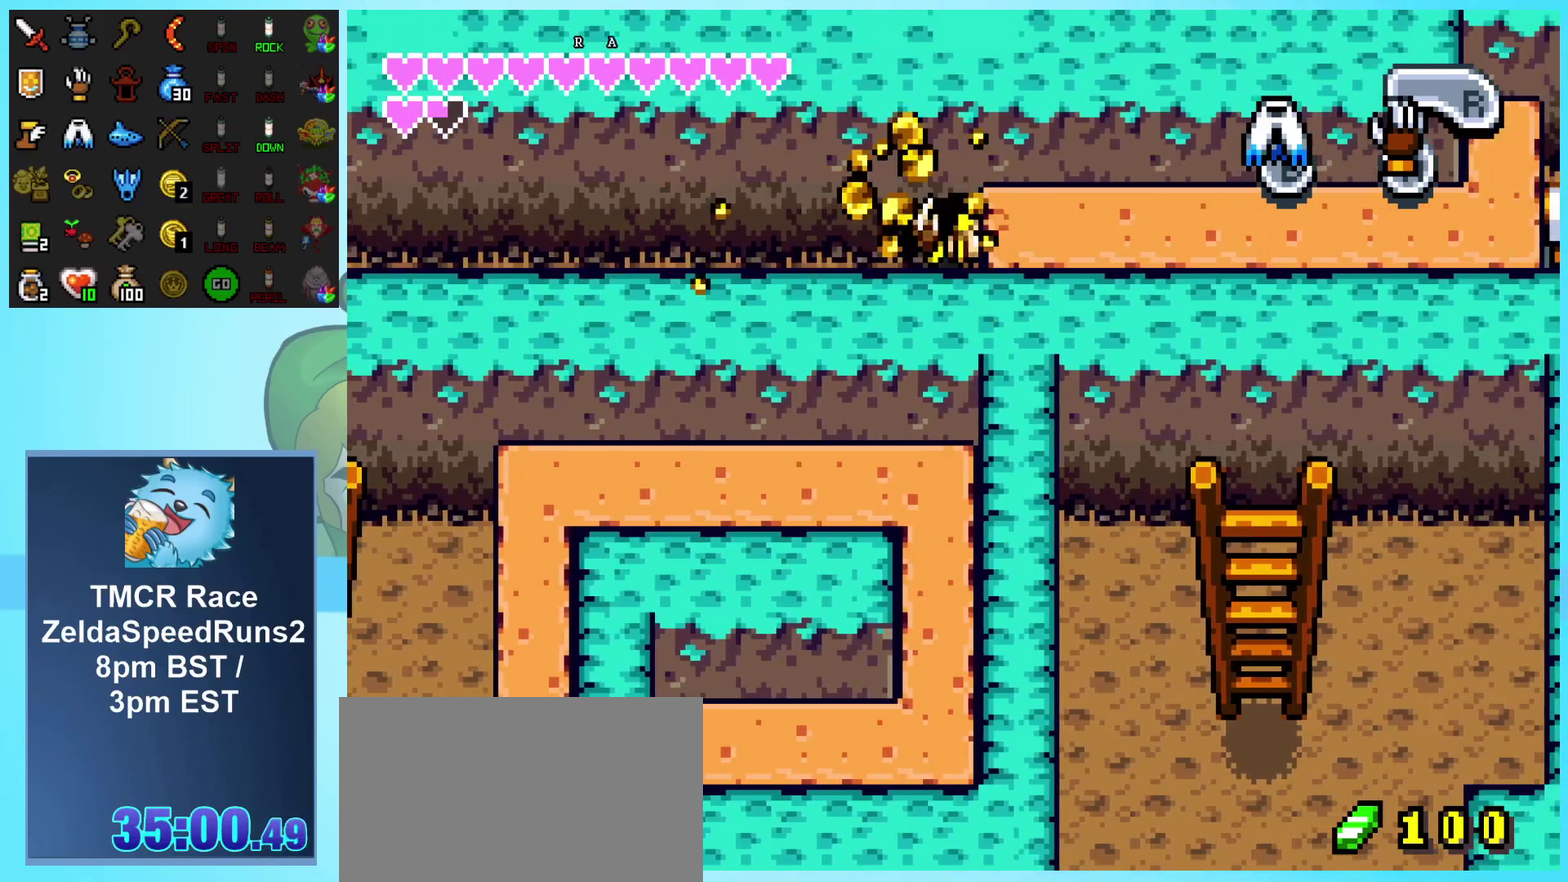
{"buttons": ["A", "DPAD_RIGHT"], "events": [[33, "A", "up"], [83, "A", "down"], [167, "A", "up"], [233, "A", "down"], [283, "A", "up"], [350, "A", "down"], [433, "A", "up"], [483, "A", "down"]]}